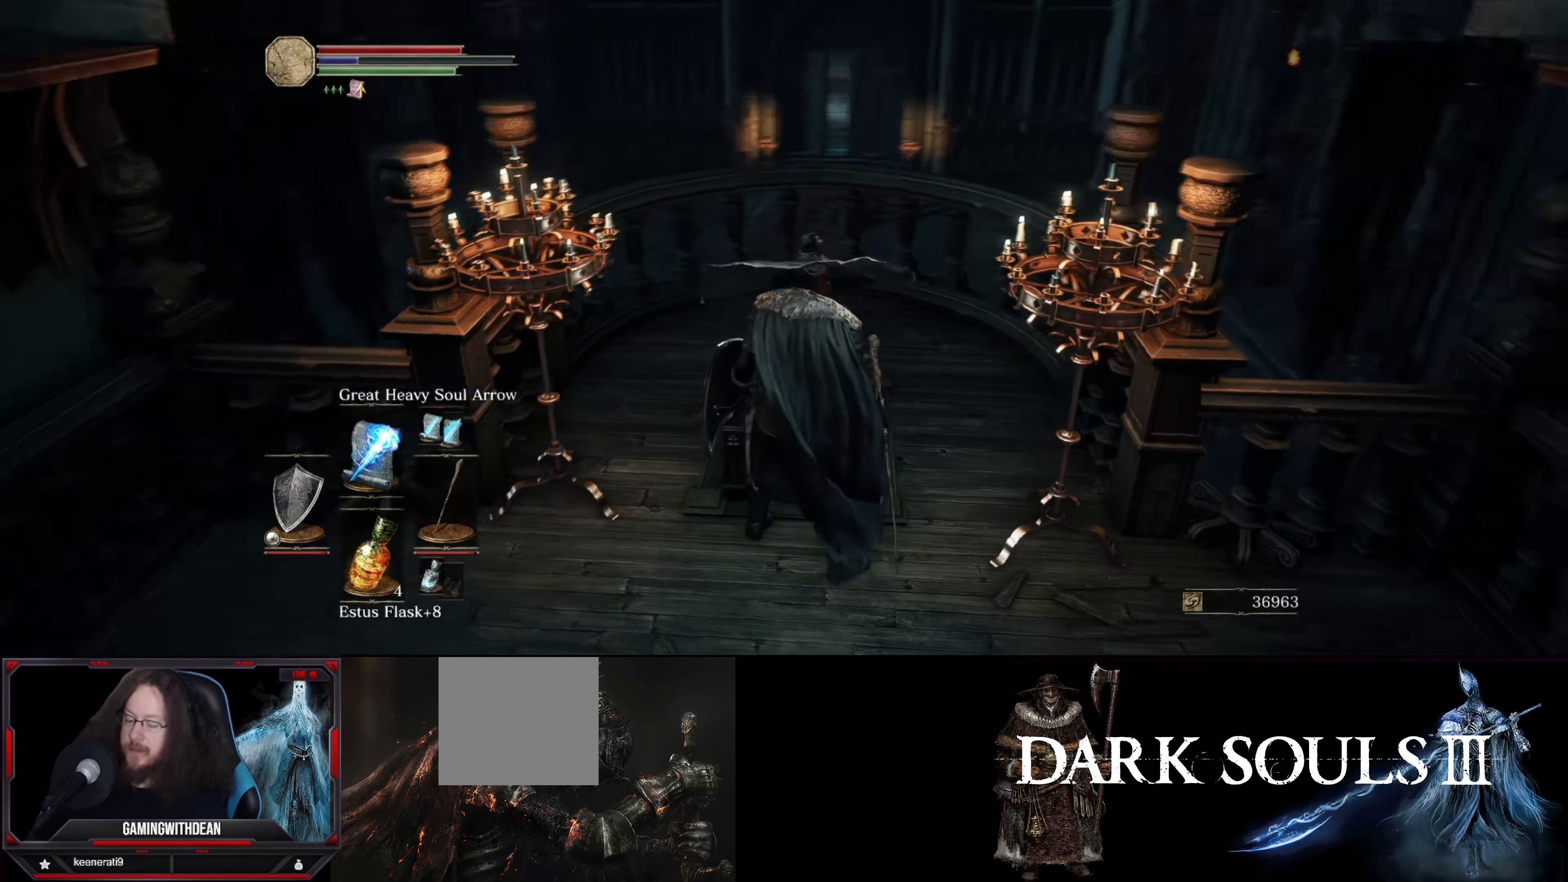
Gameplay with a controller (Xbox layout); each line is a JSON object with the inputs held at the frame after it. "events" lists button and stick changes between this image and that frame as [ms after this image, input, new state], when the widget could be followed in between. Not read: L3 R3.
{"buttons": ["B"], "left_stick": "down-left", "right_stick": "center", "events": [[216, "left_stick", "down"], [250, "B", "down"], [300, "left_stick", "down-left"], [500, "right_stick", "center"]]}
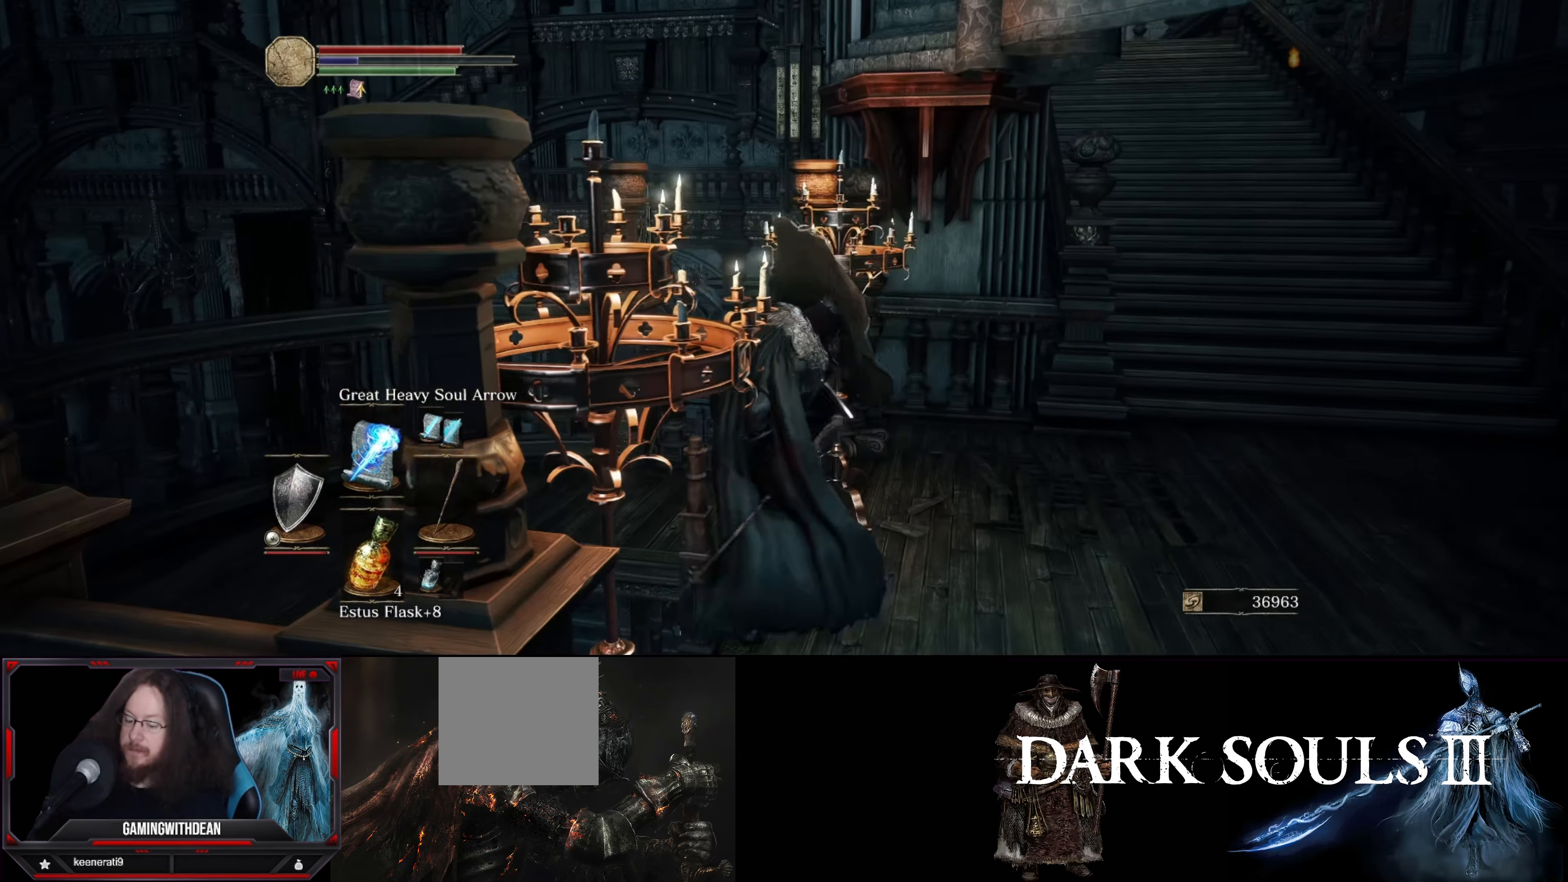
{"buttons": ["B"], "left_stick": "down-left", "right_stick": "center", "events": []}
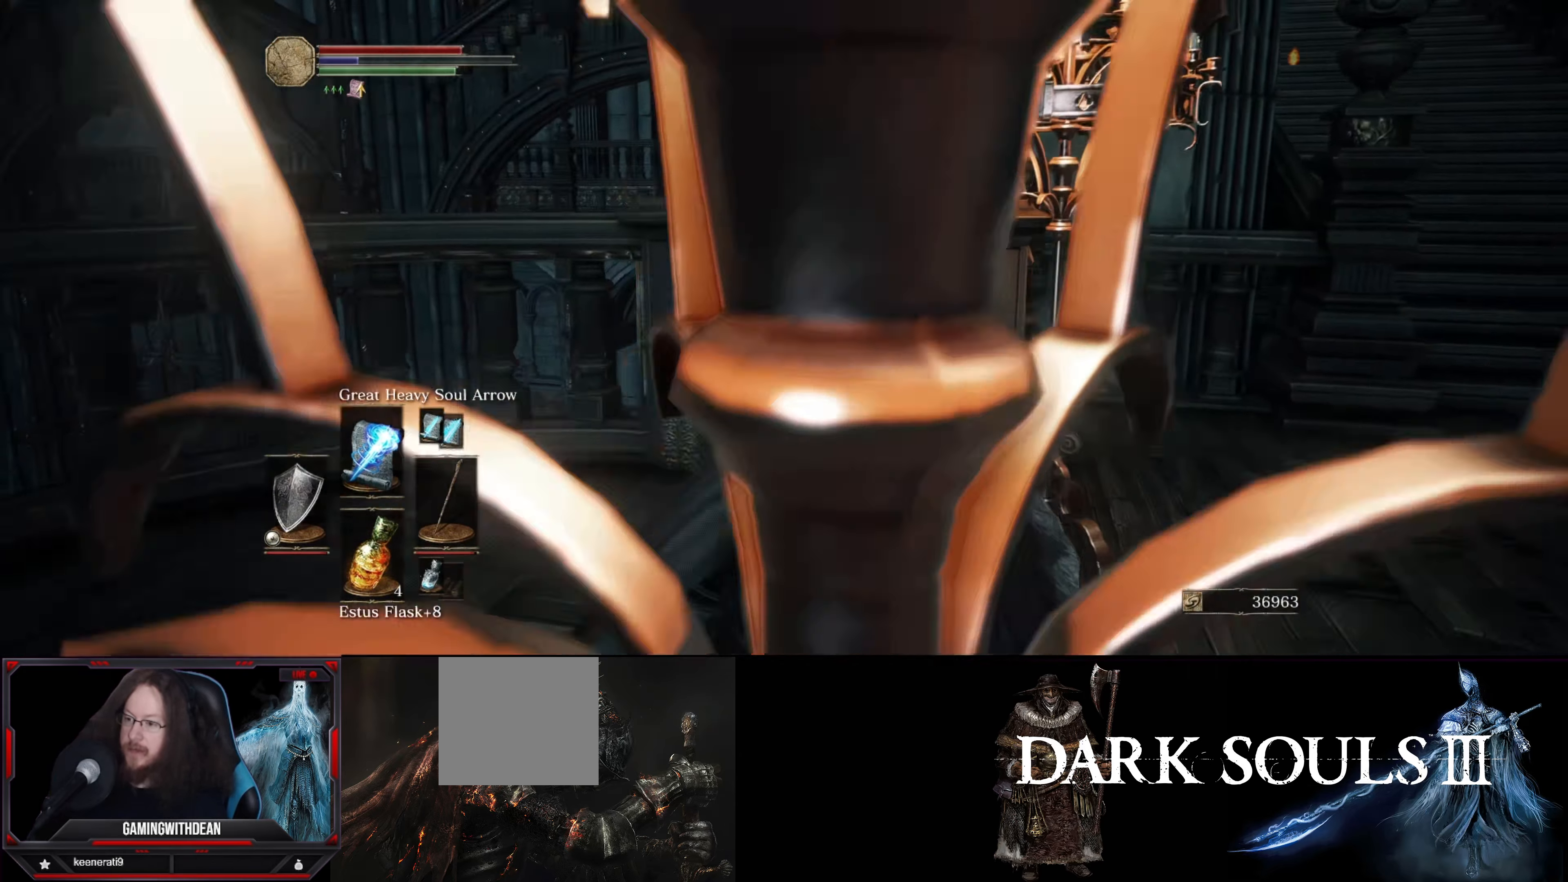
{"buttons": ["B"], "left_stick": "down-left", "right_stick": "center", "events": []}
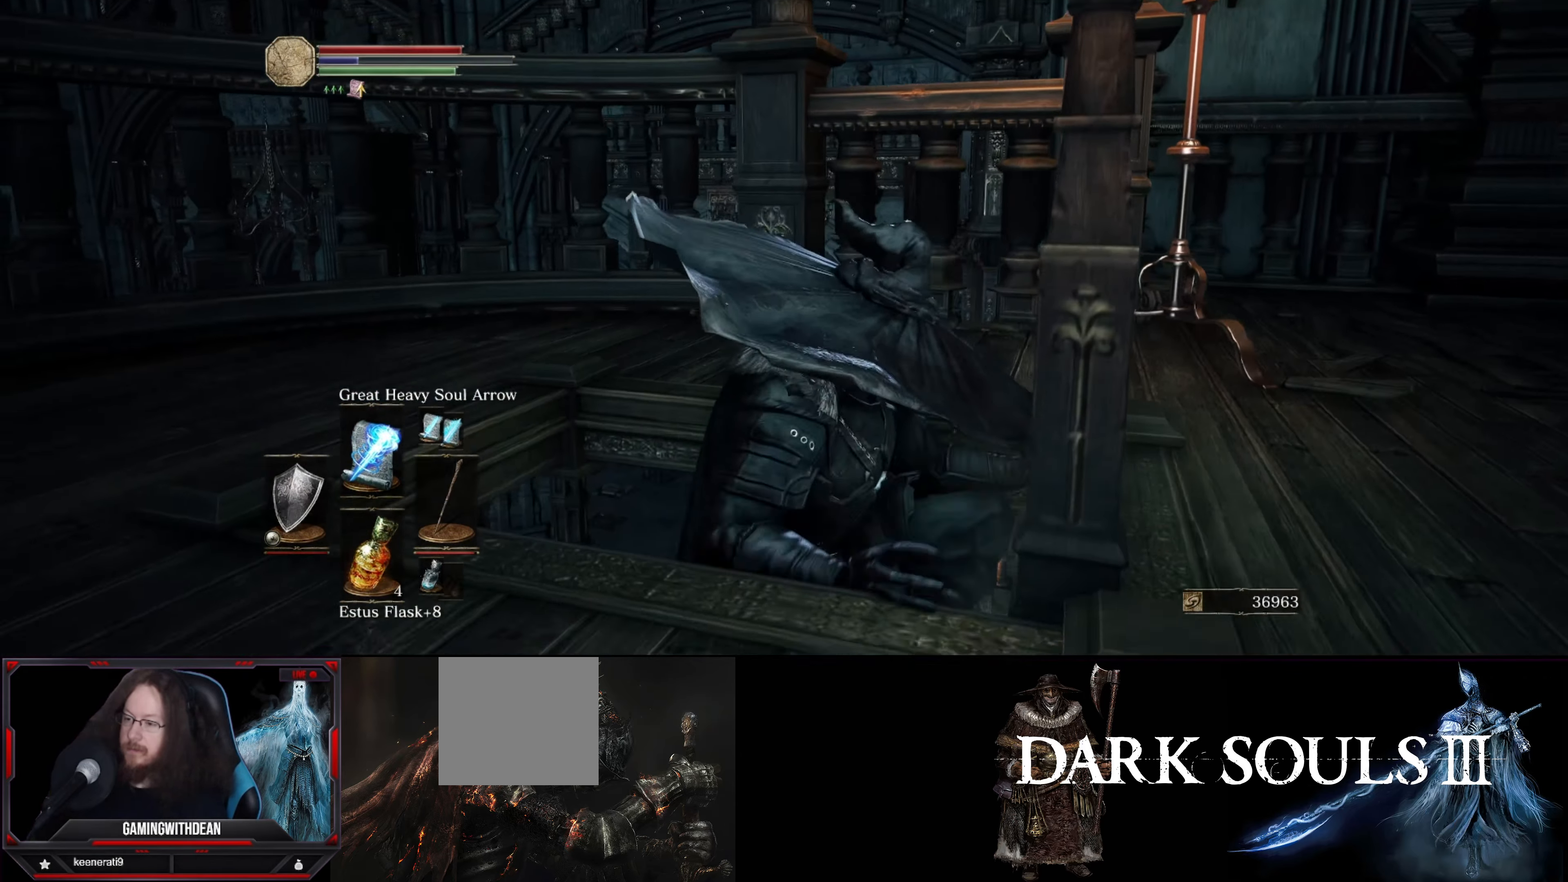
{"buttons": ["B"], "left_stick": "down-left", "right_stick": "center", "events": []}
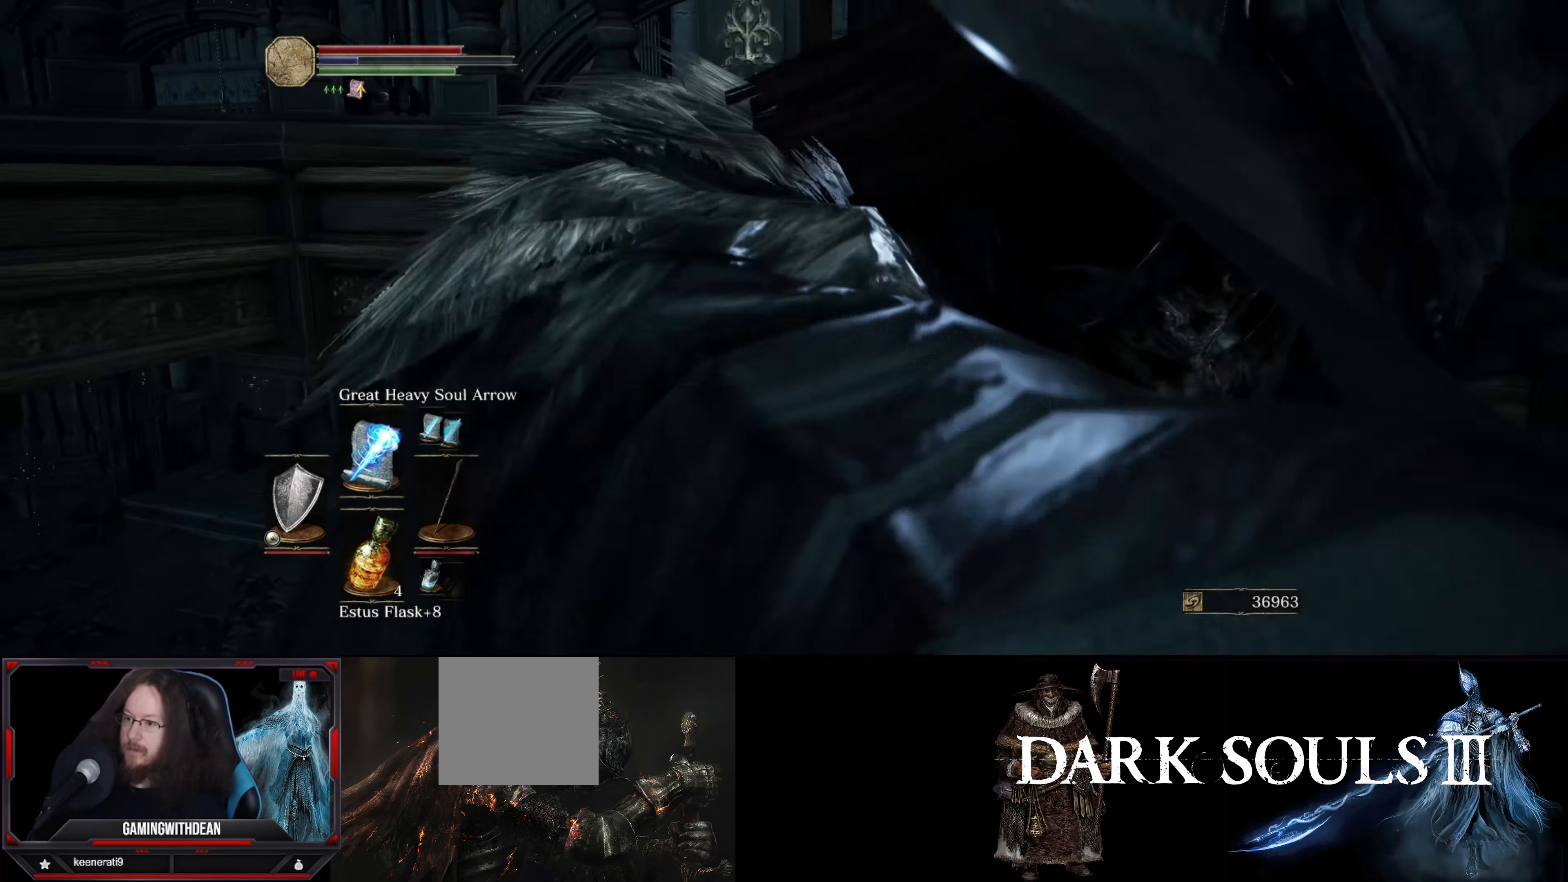
{"buttons": ["B"], "left_stick": "down-left", "right_stick": "center", "events": []}
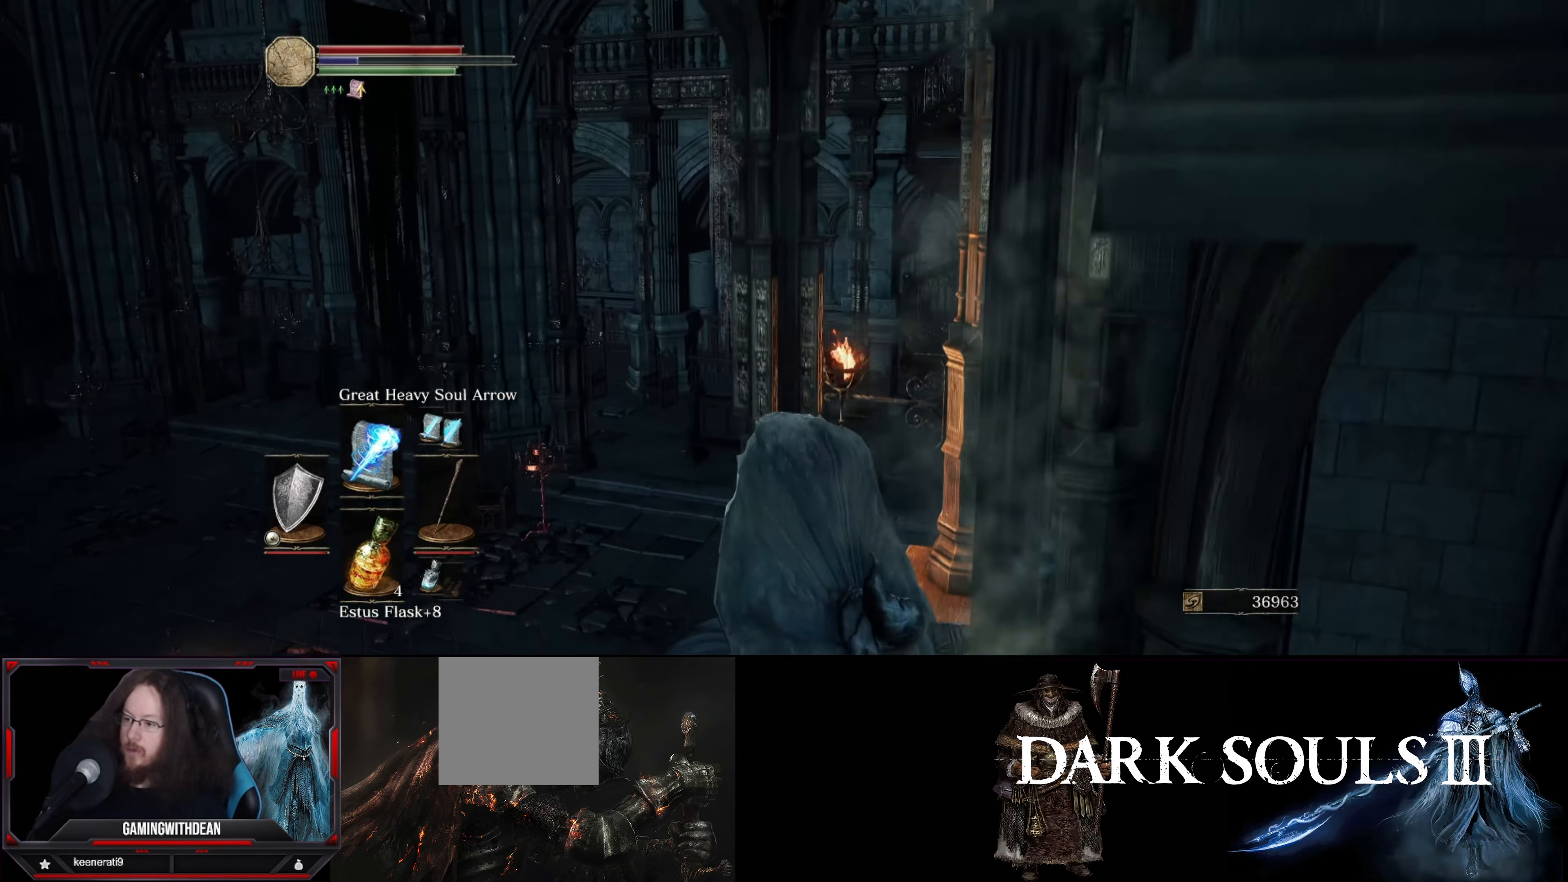
{"buttons": ["B"], "left_stick": "down-left", "right_stick": "center", "events": []}
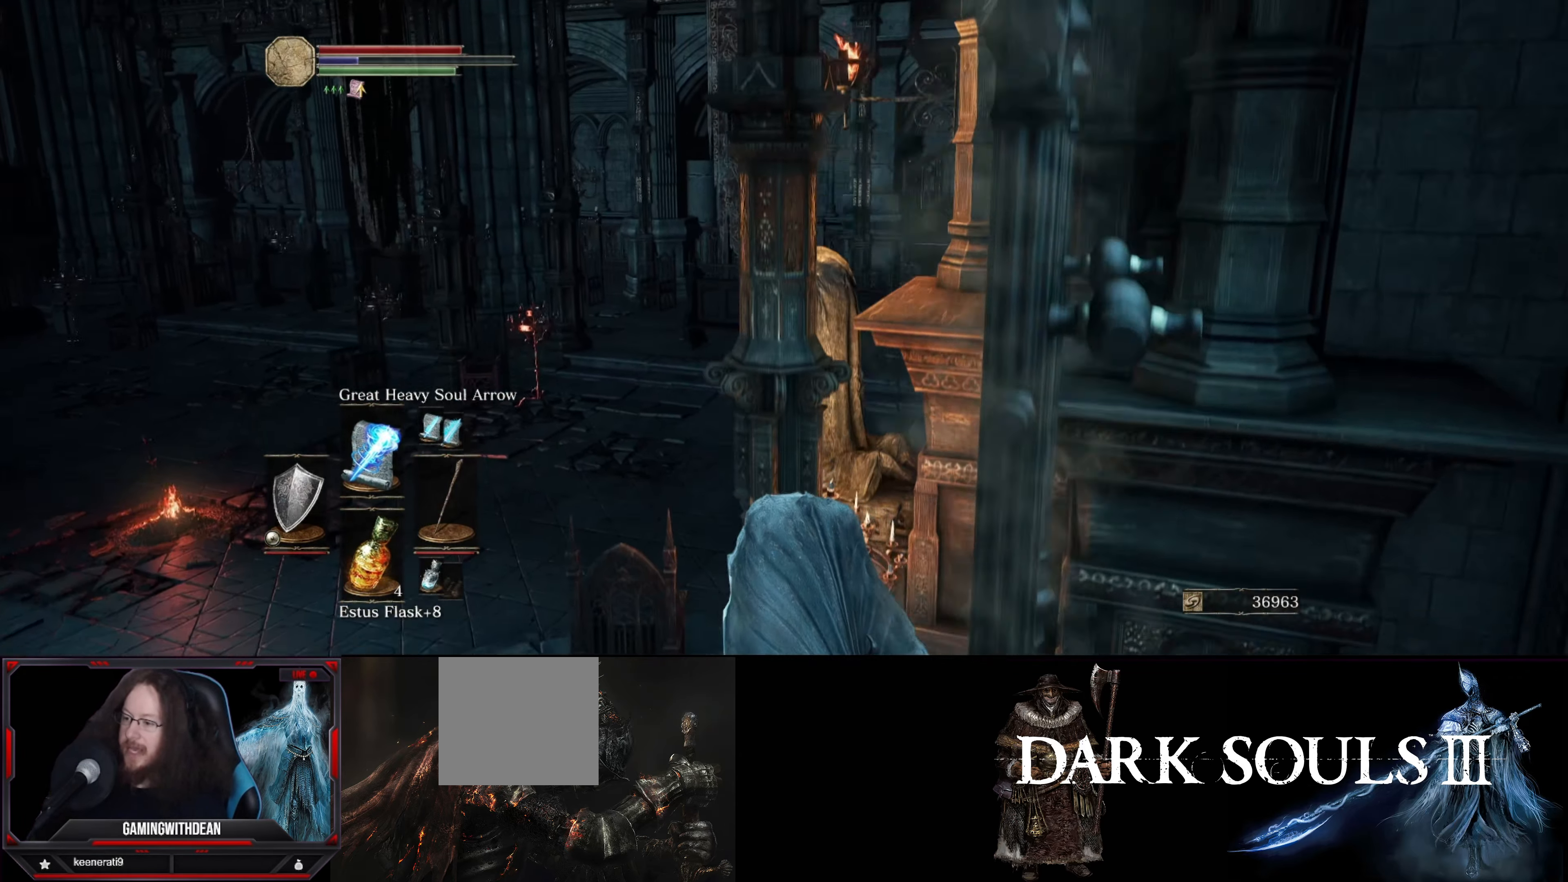
{"buttons": ["B"], "left_stick": "down-left", "right_stick": "left", "events": [[333, "right_stick", "left"]]}
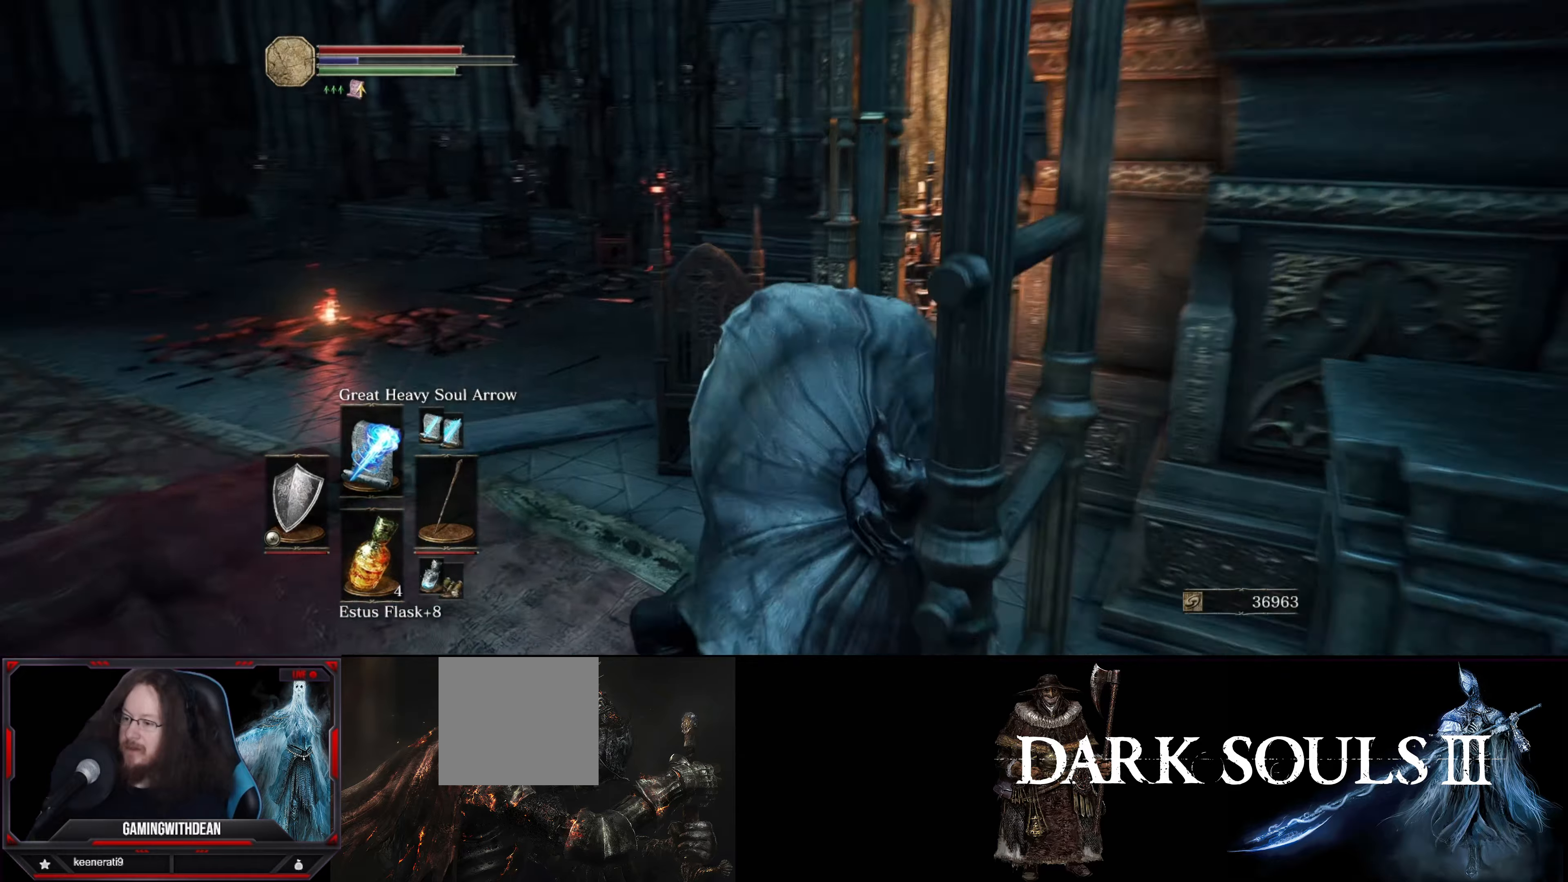
{"buttons": ["B"], "left_stick": "up", "right_stick": "down", "events": [[50, "left_stick", "up-left"], [167, "right_stick", "center"], [467, "left_stick", "up"], [483, "right_stick", "down"]]}
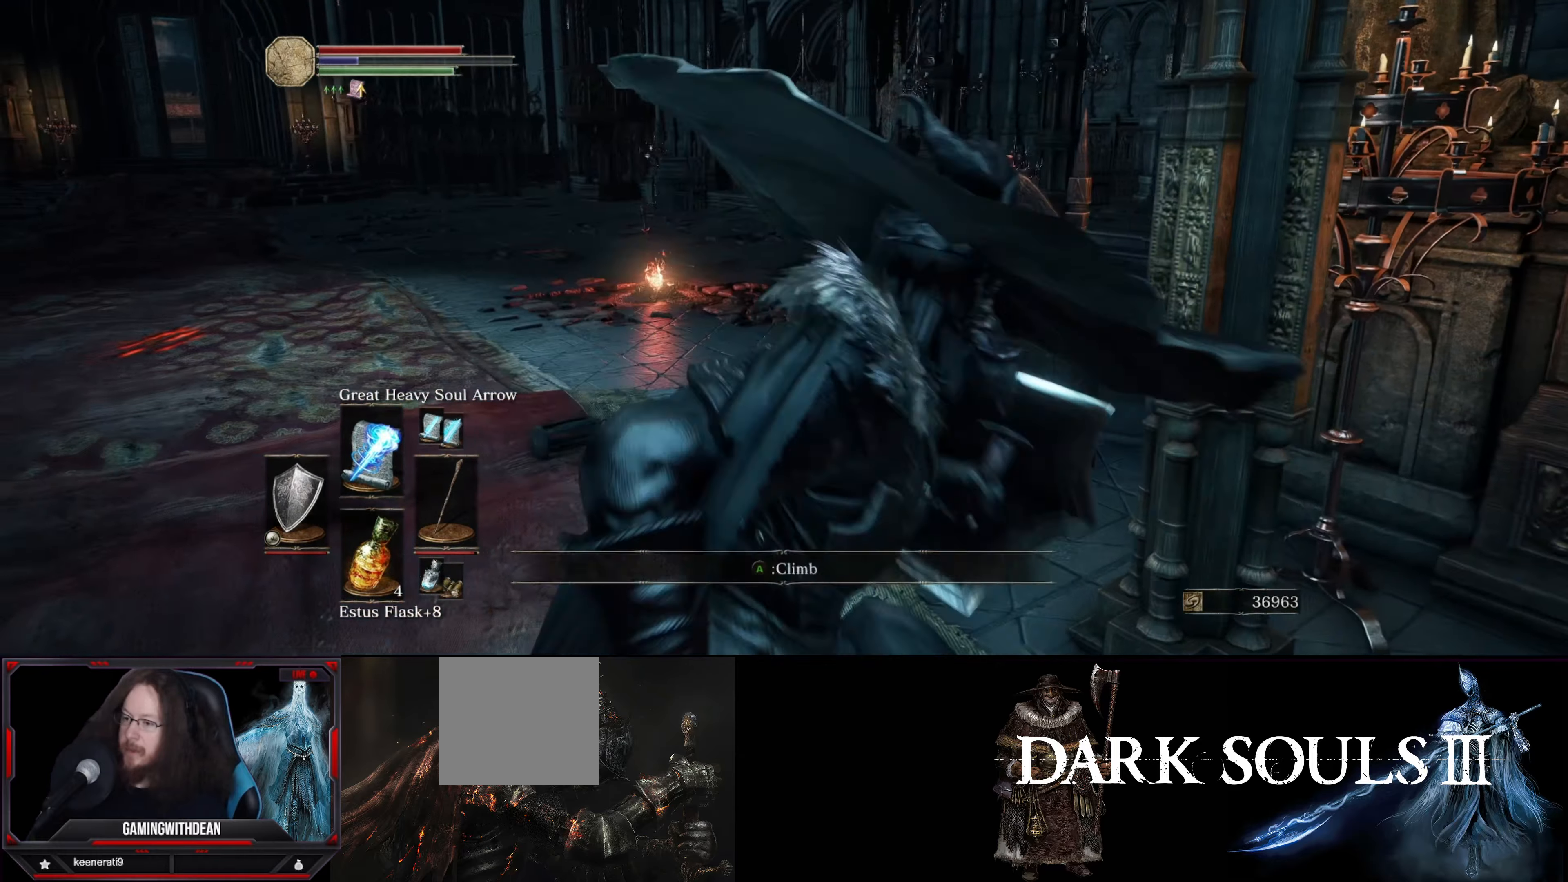
{"buttons": ["B"], "left_stick": "up", "right_stick": "center", "events": [[150, "right_stick", "center"]]}
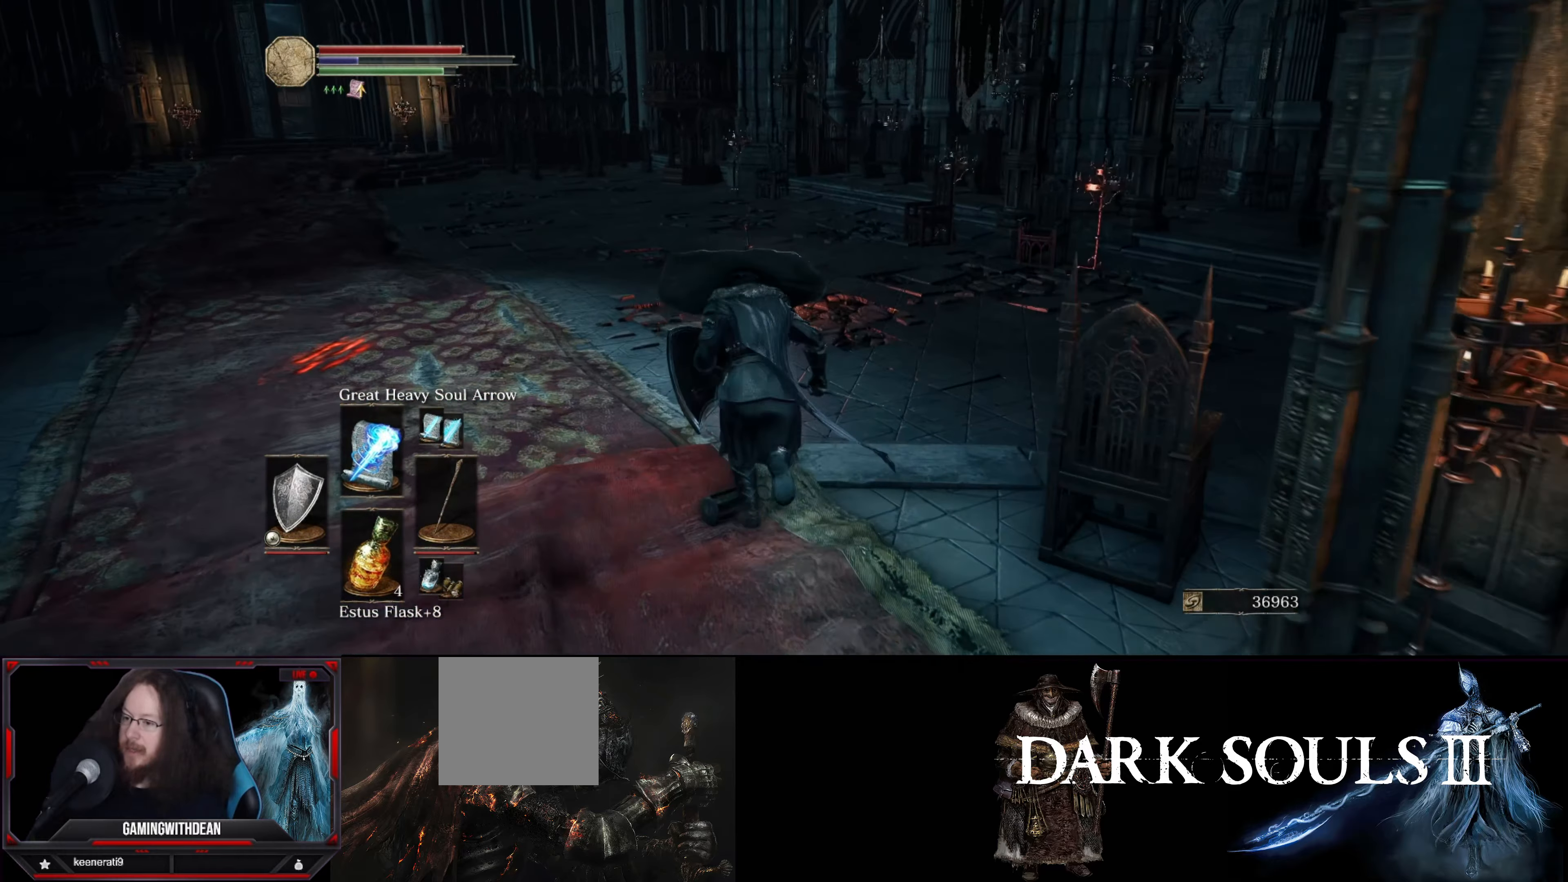
{"buttons": ["B"], "left_stick": "up", "right_stick": "right", "events": [[400, "right_stick", "right"]]}
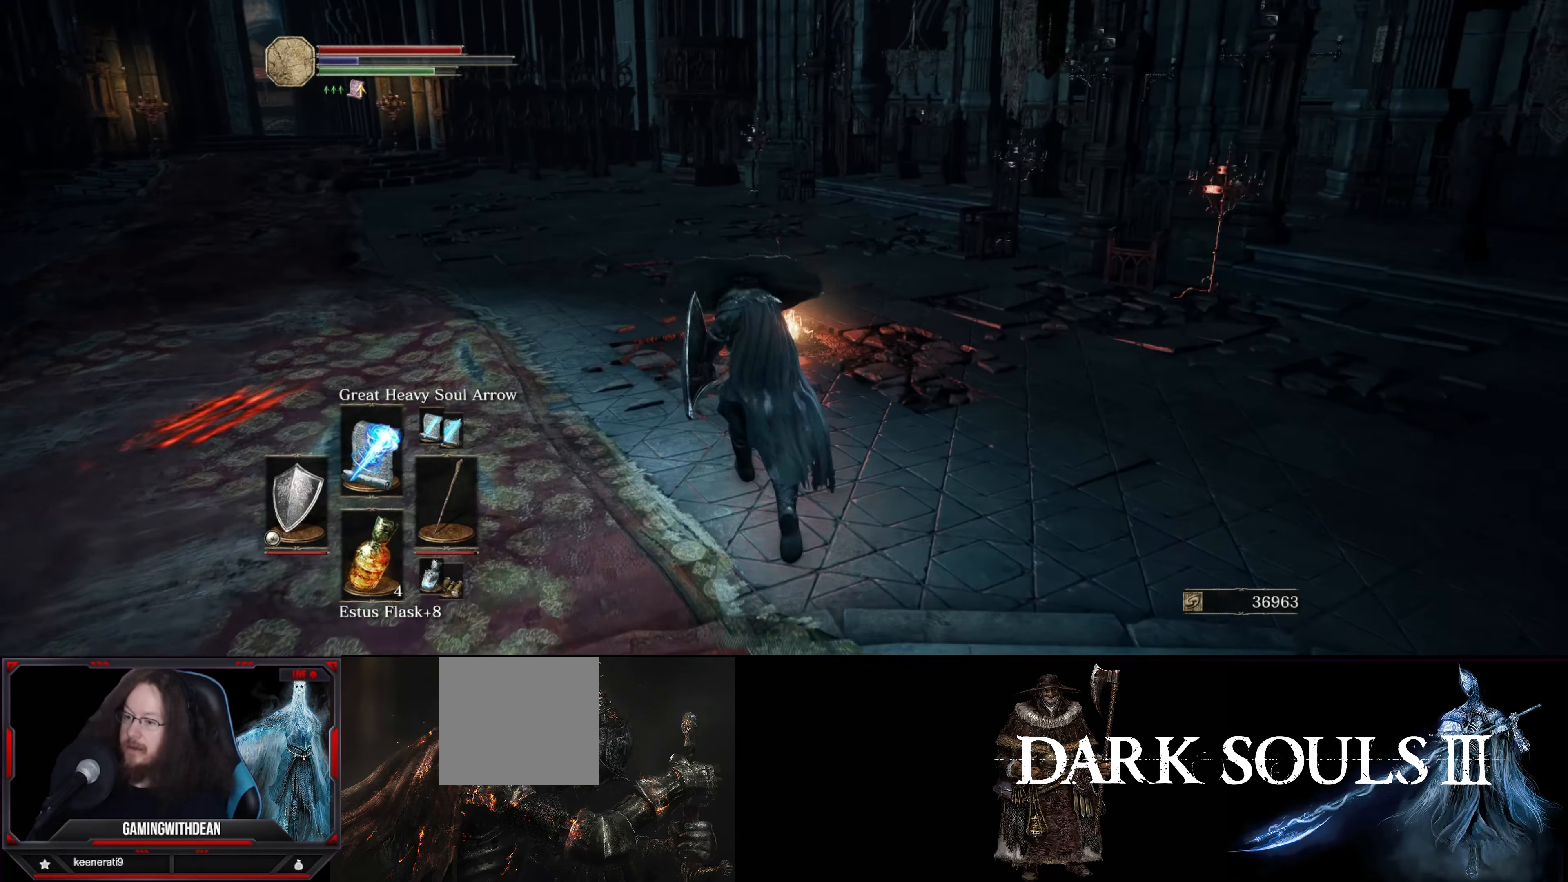
{"buttons": ["A"], "left_stick": "center", "right_stick": "center", "events": [[67, "B", "up"], [150, "right_stick", "center"], [417, "A", "down"], [417, "left_stick", "center"]]}
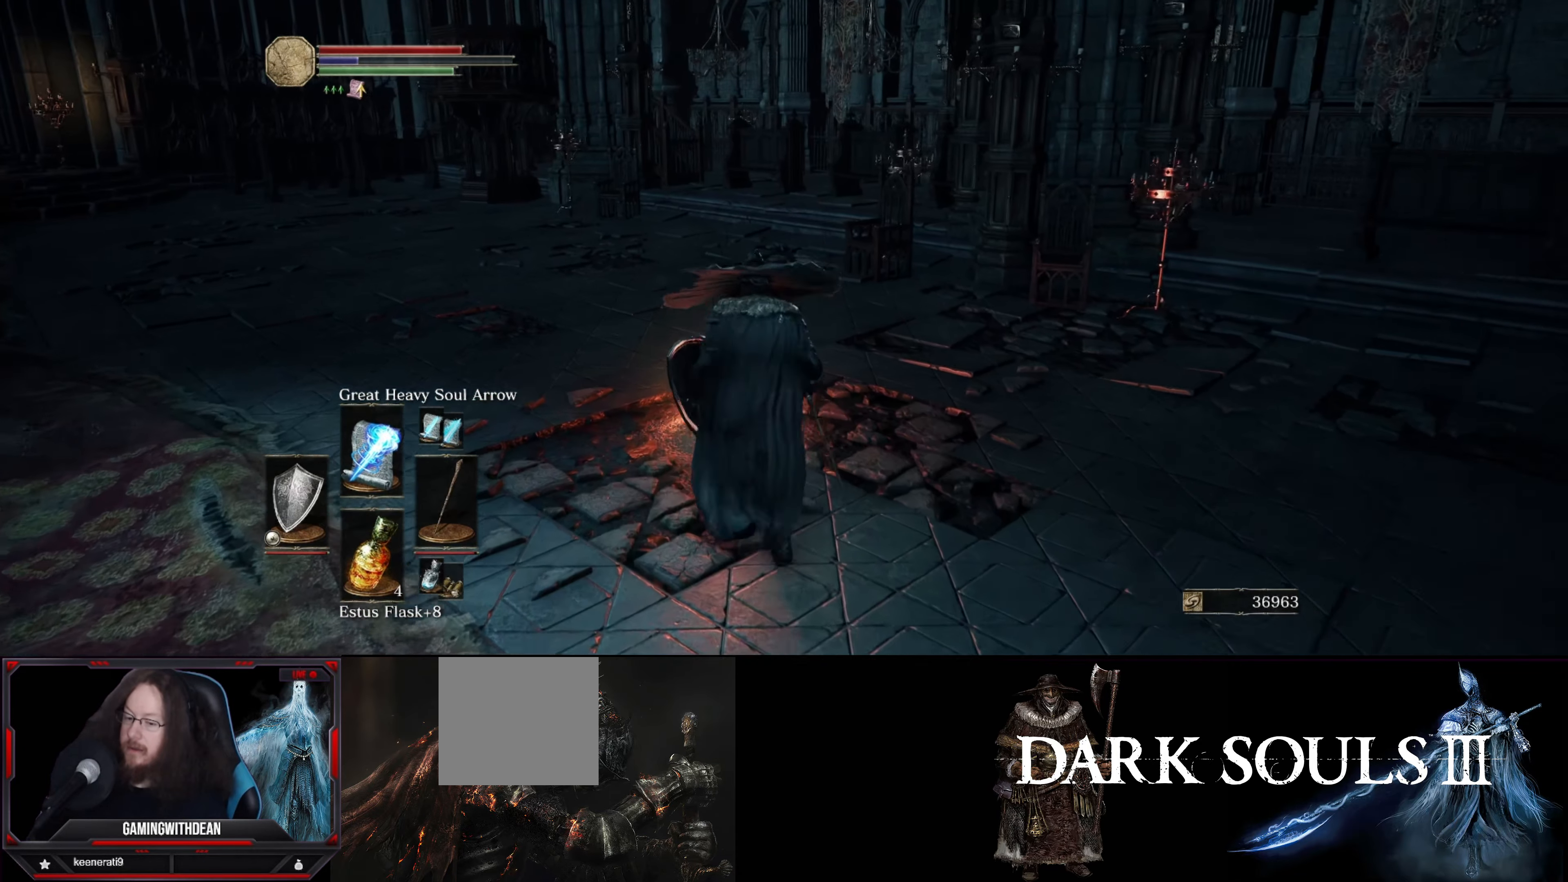
{"buttons": [], "left_stick": "center", "right_stick": "right", "events": [[33, "A", "up"], [283, "right_stick", "right"]]}
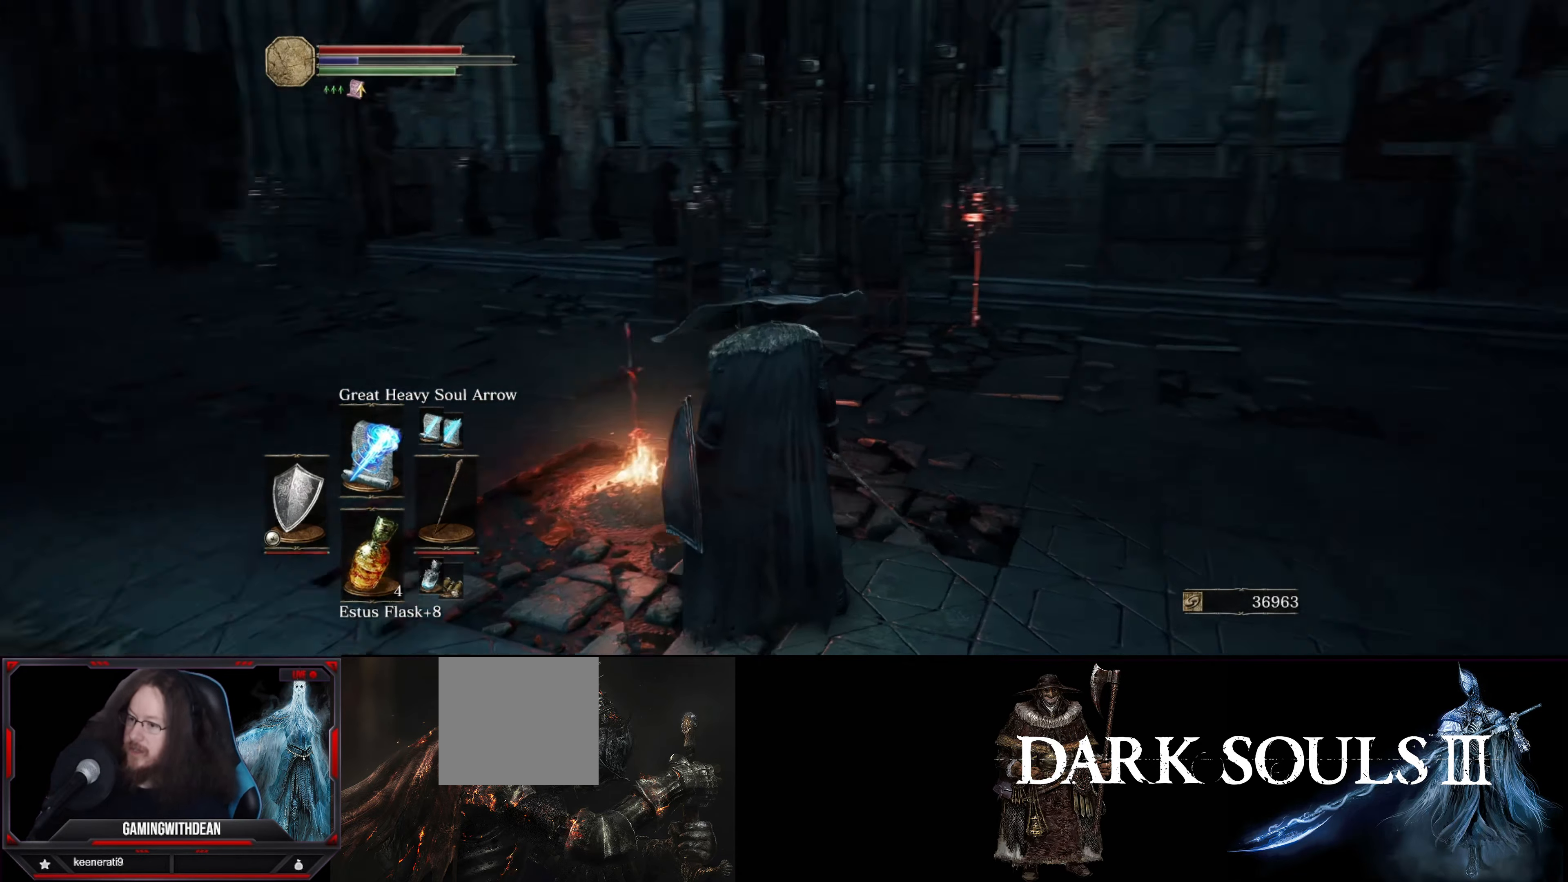
{"buttons": [], "left_stick": "up-left", "right_stick": "center", "events": [[83, "right_stick", "center"], [367, "left_stick", "up-left"]]}
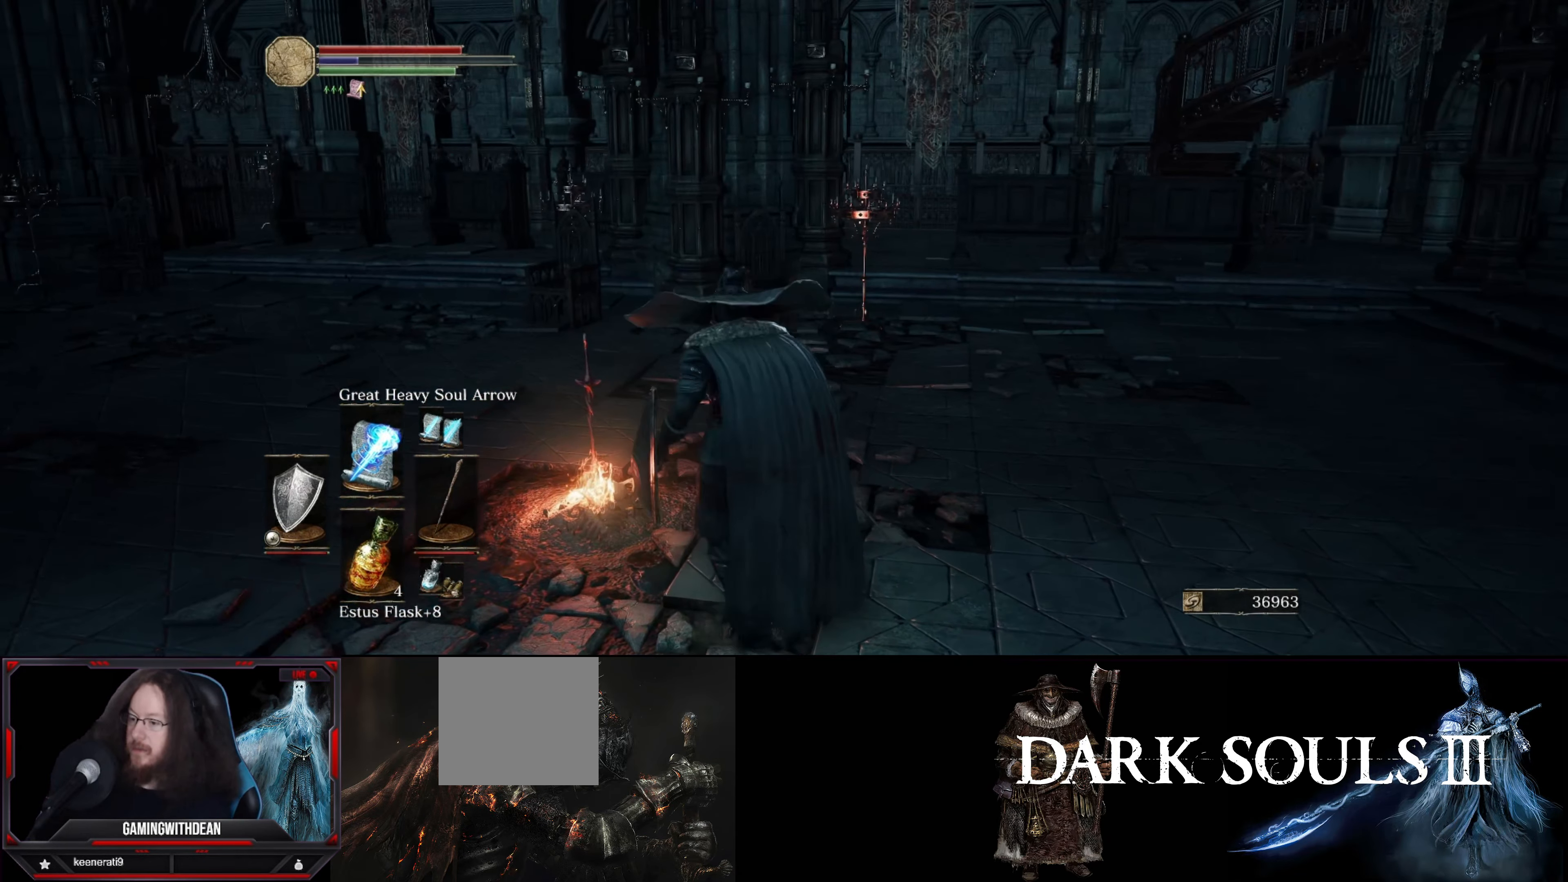
{"buttons": [], "left_stick": "center", "right_stick": "center", "events": [[133, "A", "down"], [167, "left_stick", "center"], [200, "A", "up"]]}
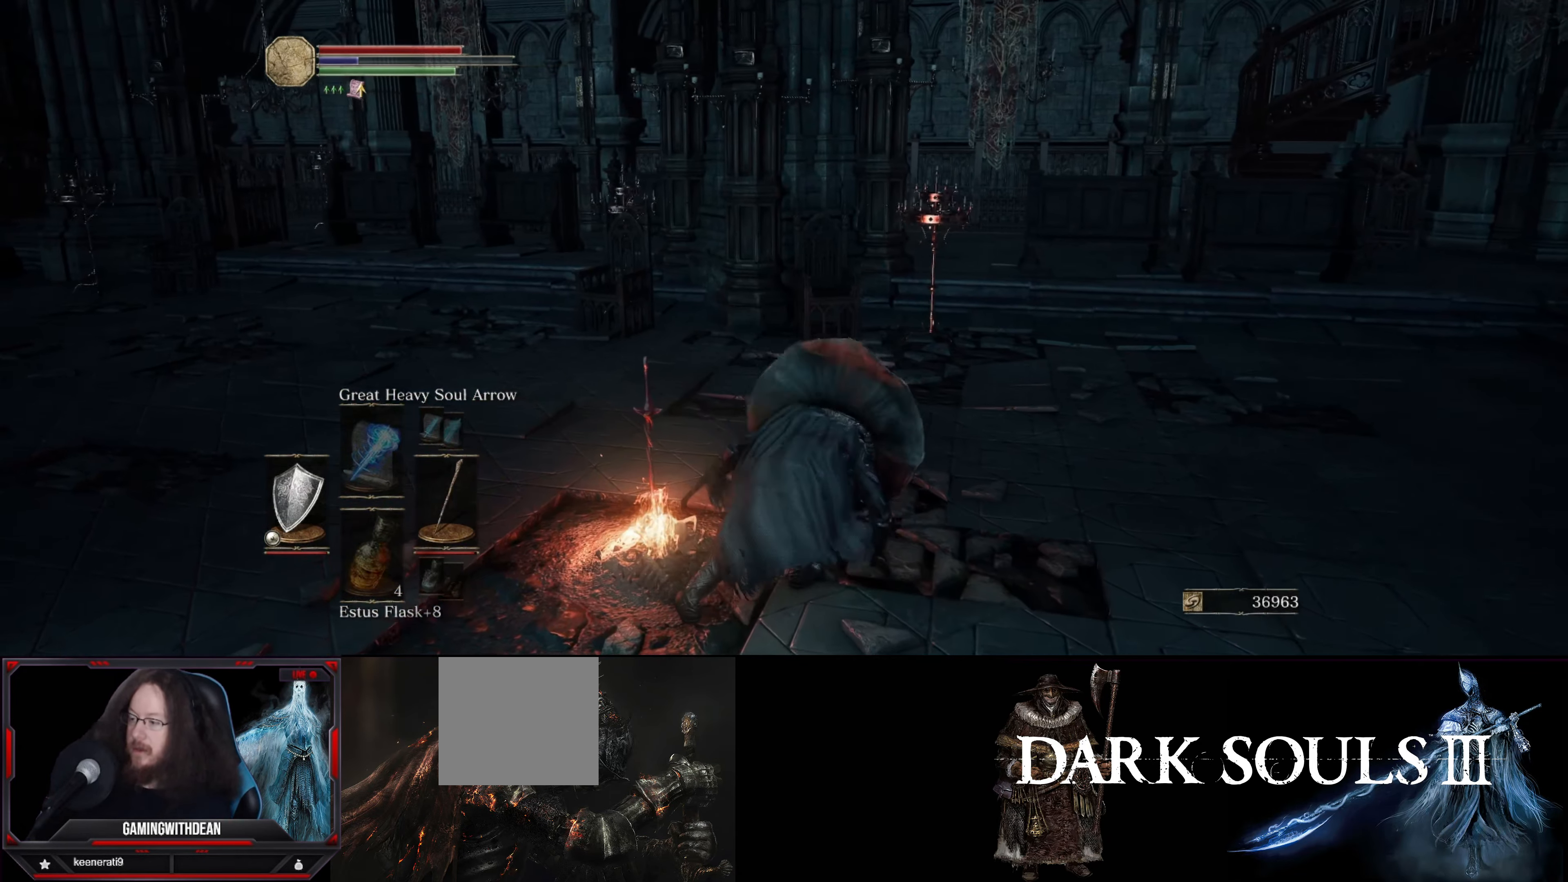
{"buttons": [], "left_stick": "center", "right_stick": "center", "events": []}
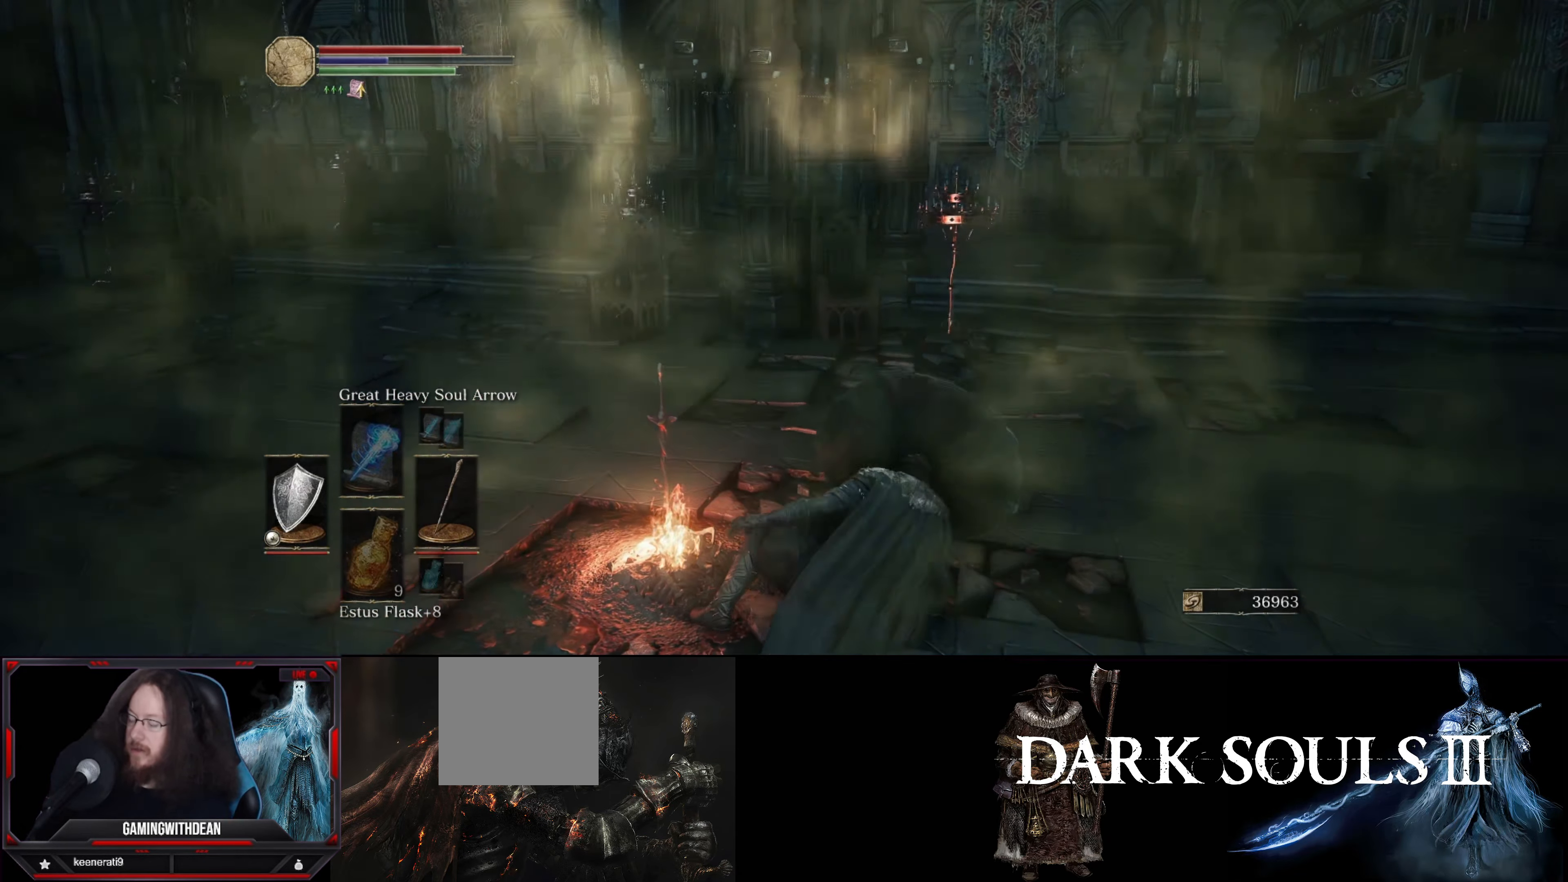
{"buttons": [], "left_stick": "center", "right_stick": "center", "events": []}
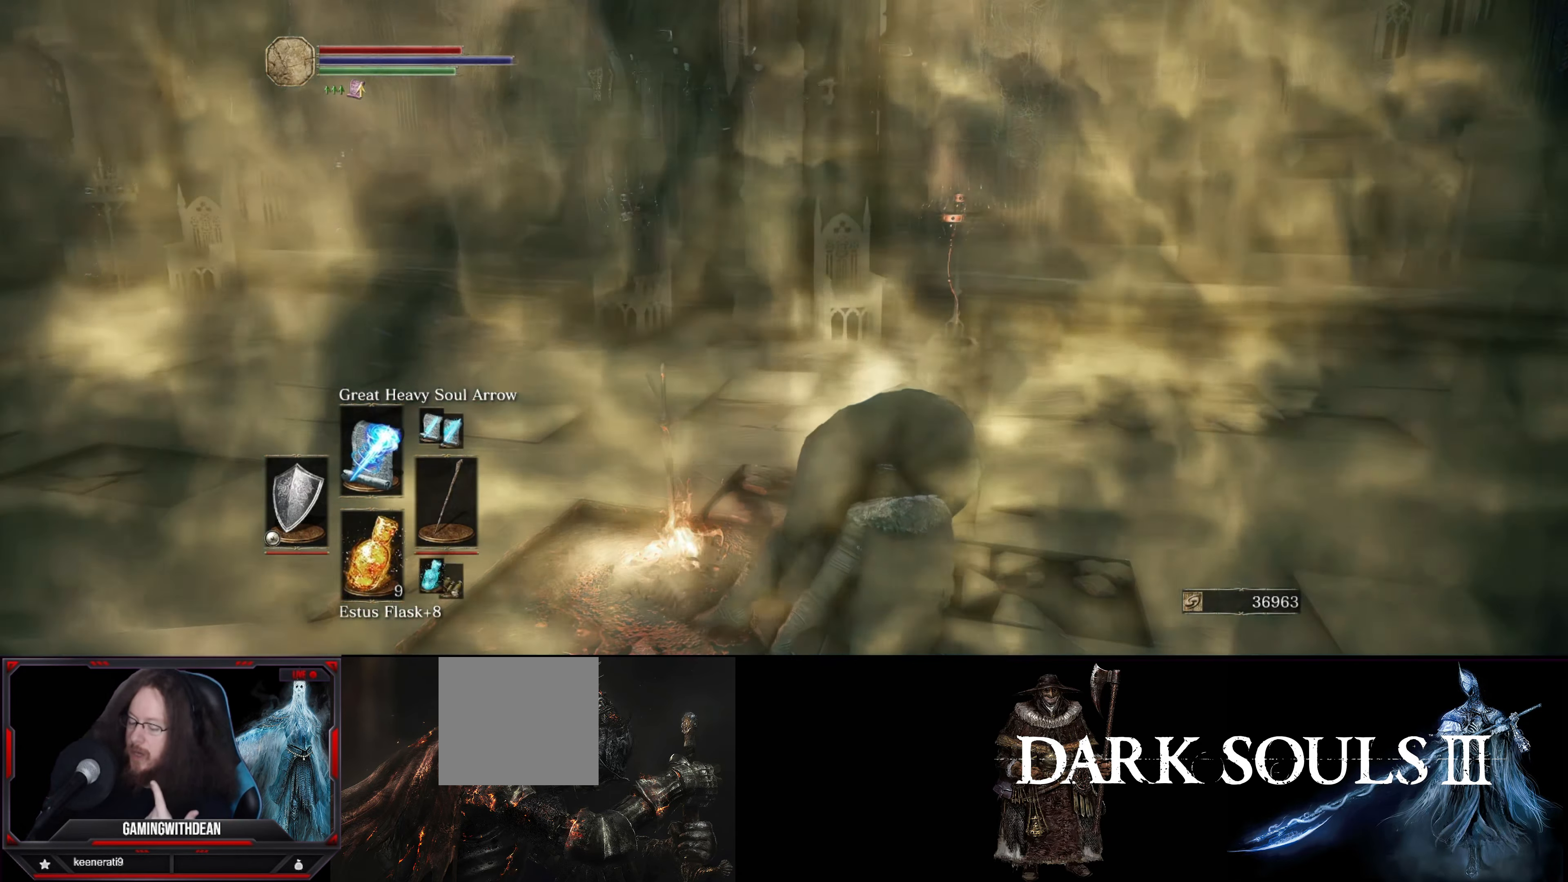
{"buttons": [], "left_stick": "center", "right_stick": "center", "events": []}
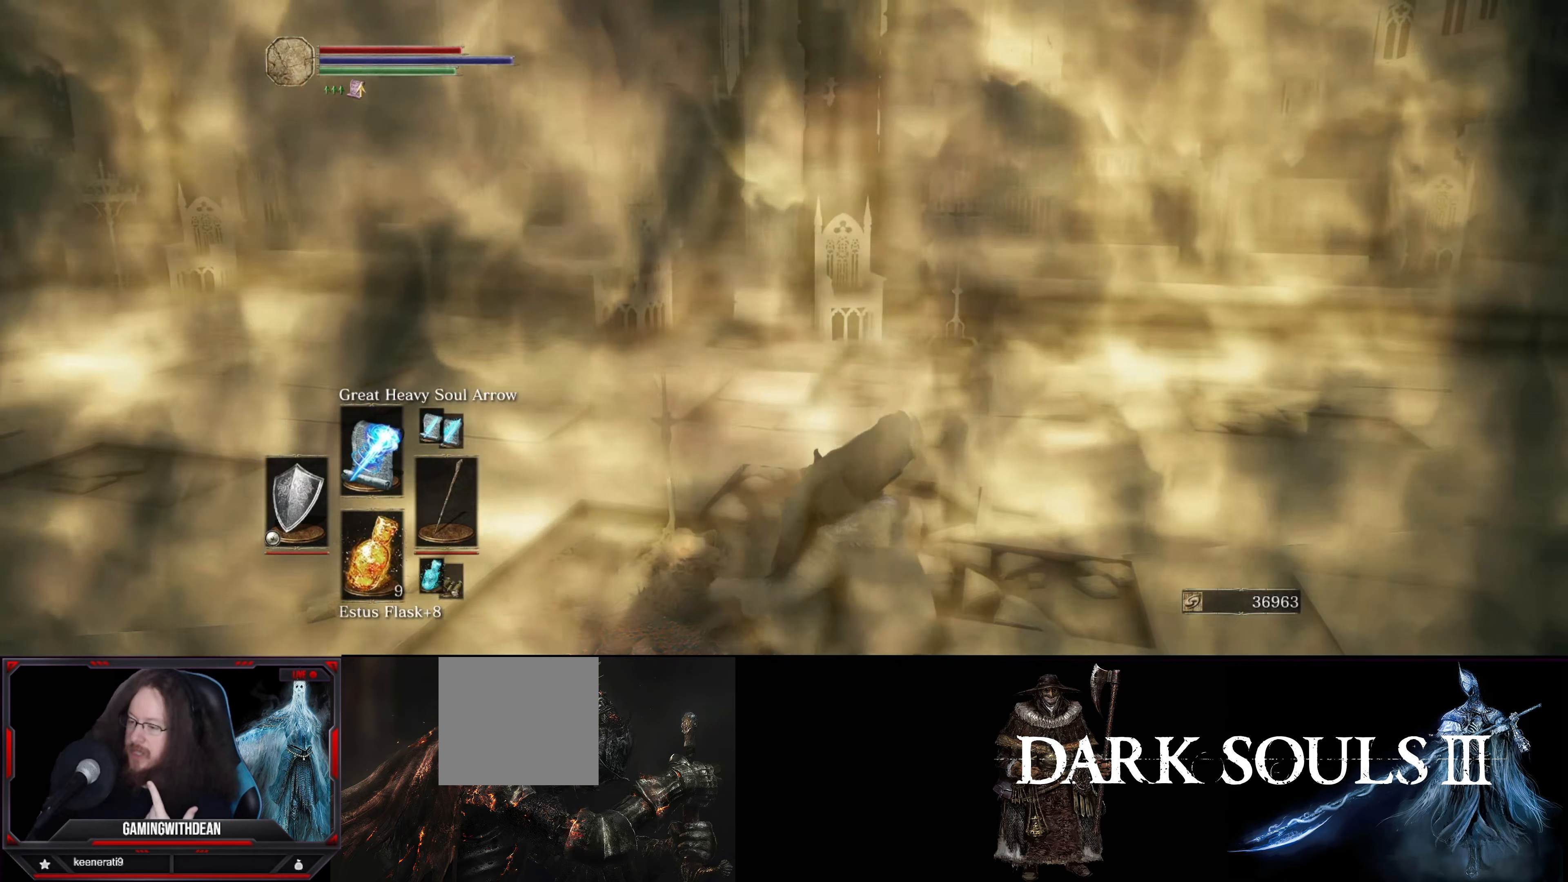
{"buttons": [], "left_stick": "center", "right_stick": "center", "events": []}
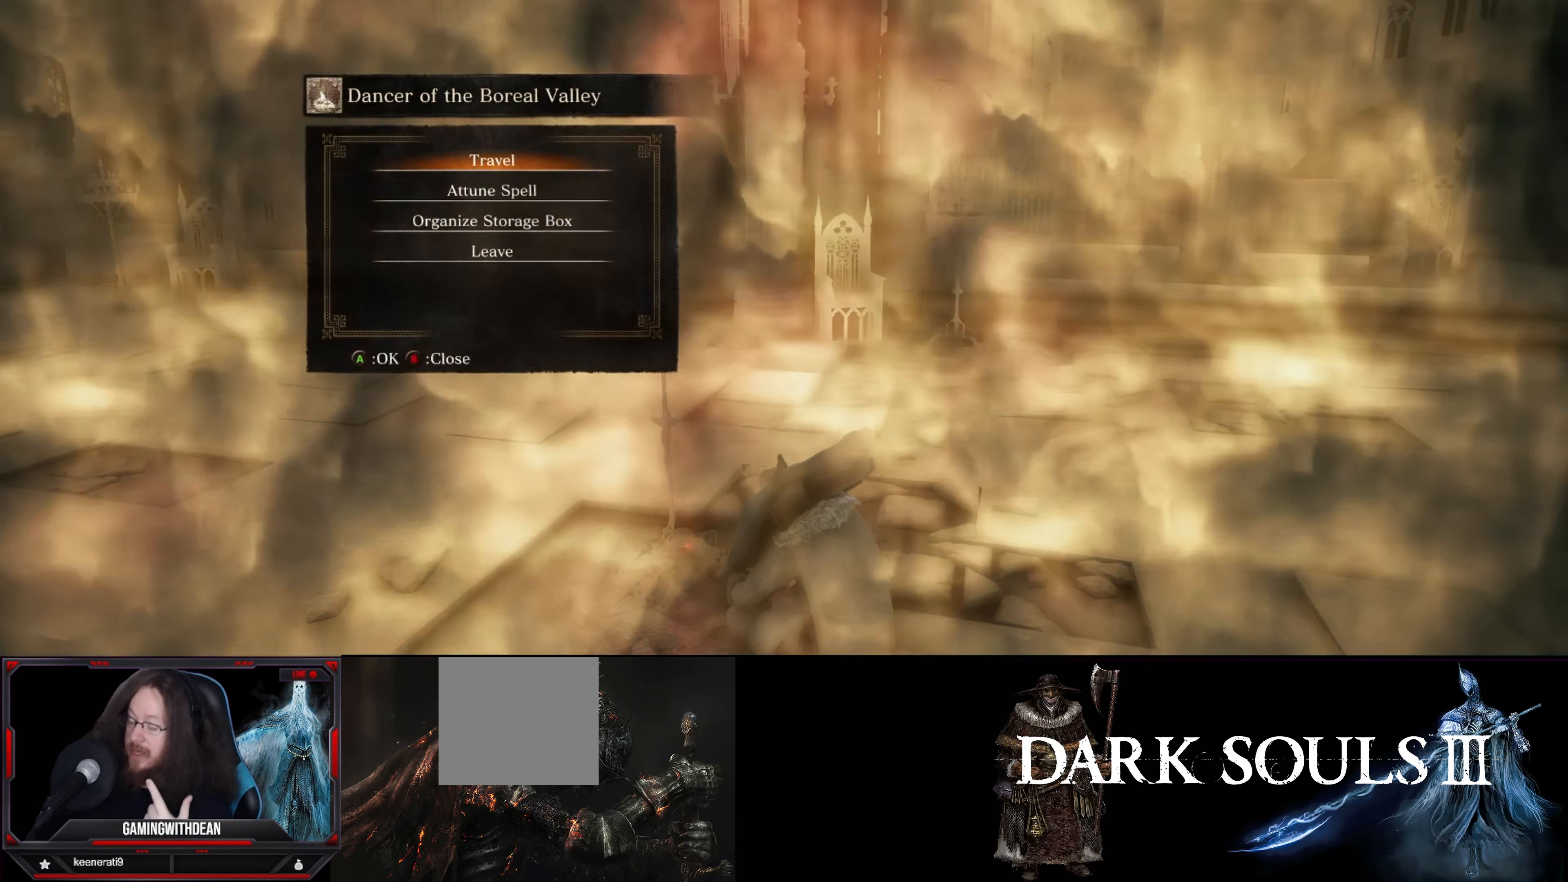
{"buttons": [], "left_stick": "center", "right_stick": "center", "events": []}
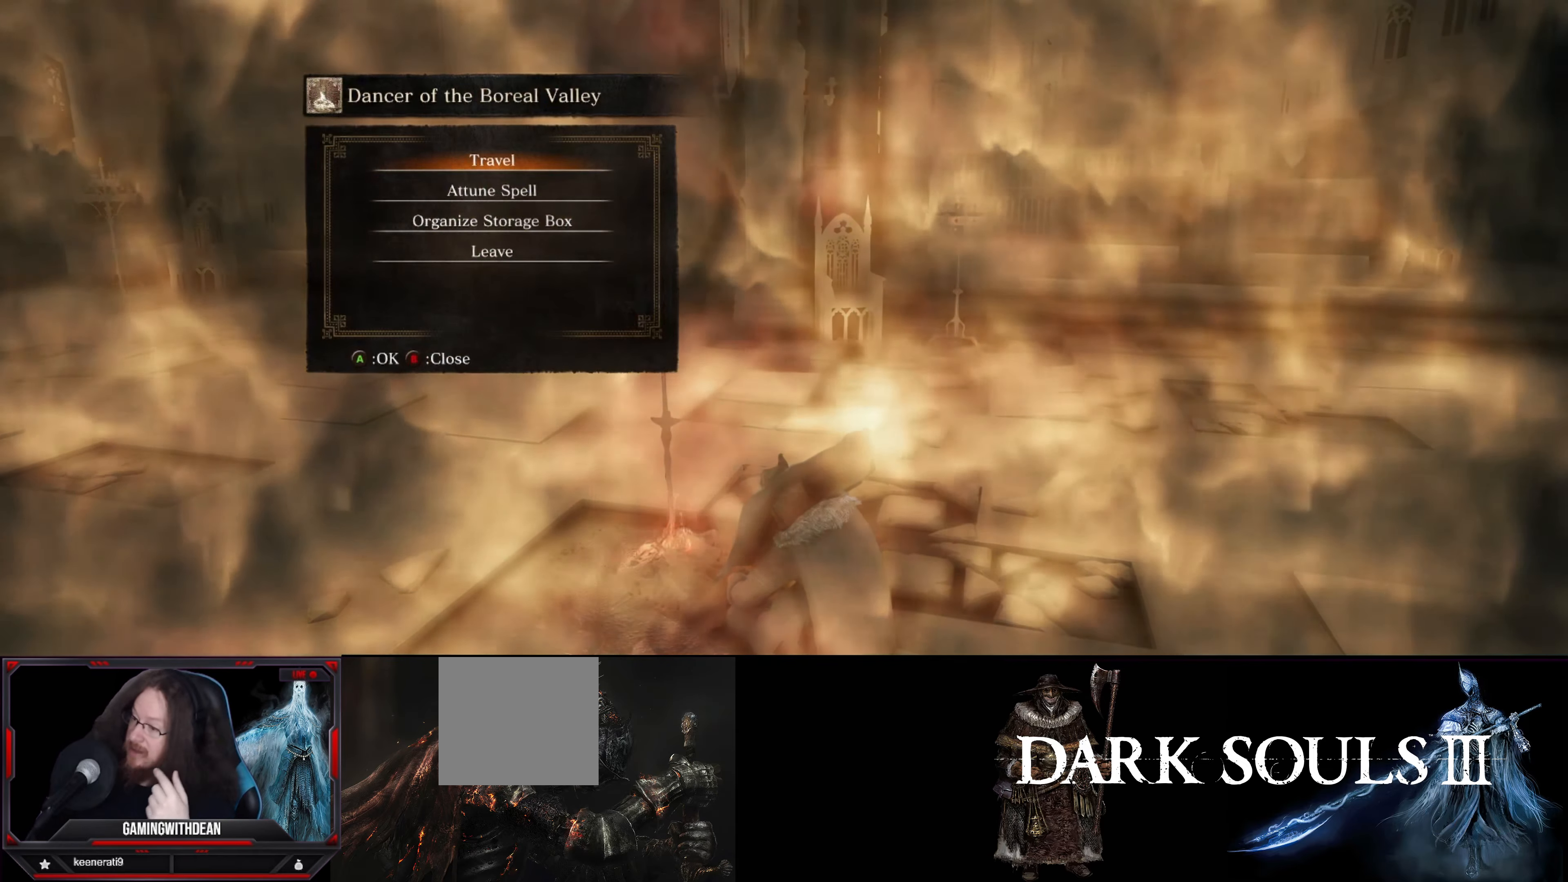
{"buttons": [], "left_stick": "center", "right_stick": "center", "events": []}
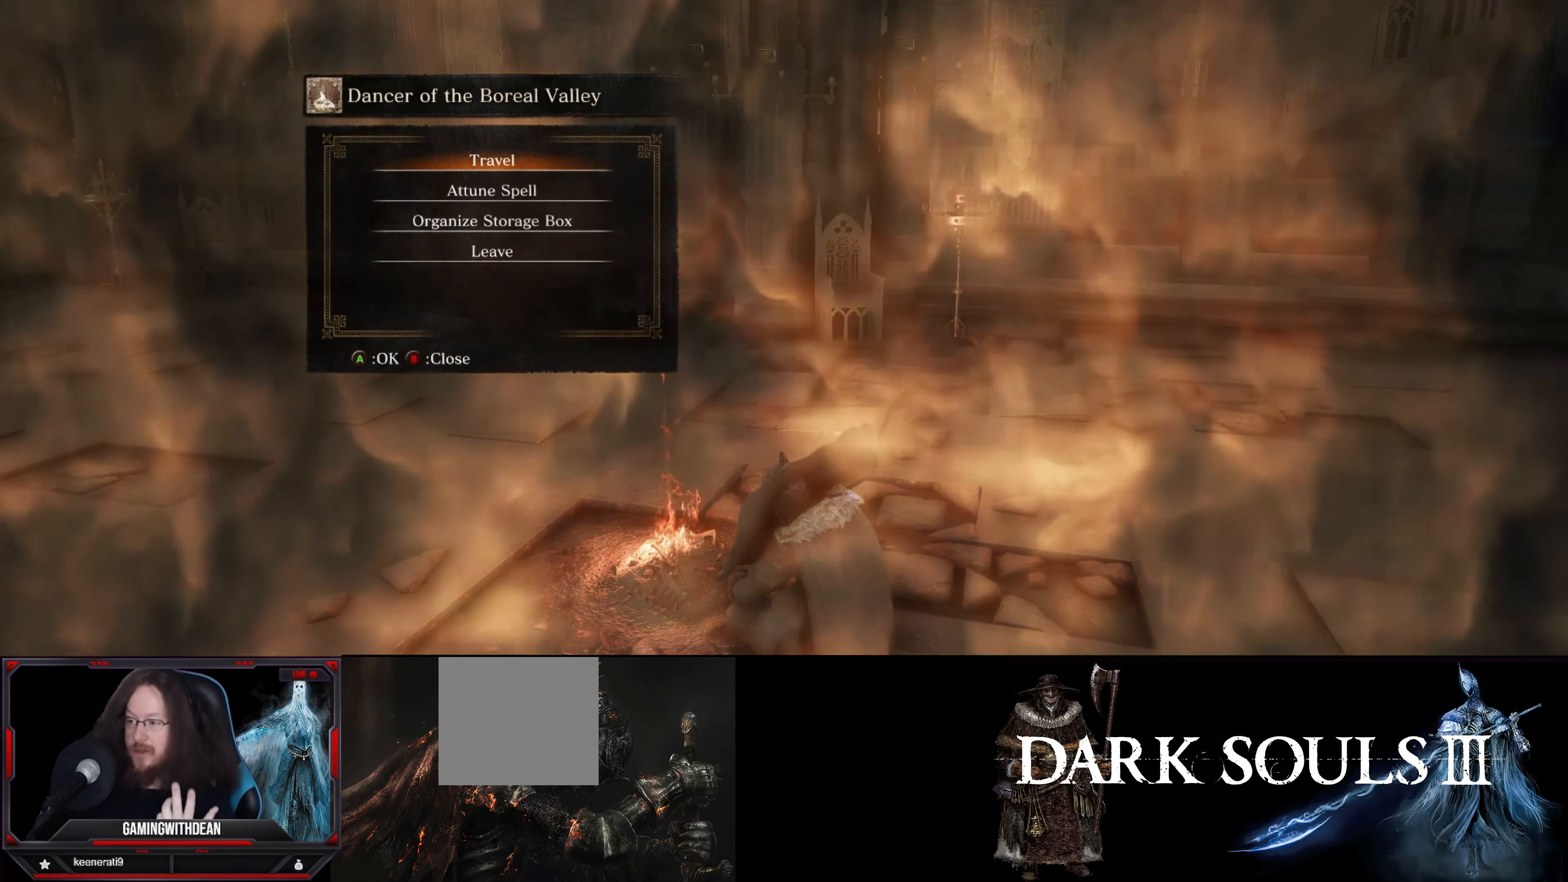
{"buttons": [], "left_stick": "center", "right_stick": "center", "events": []}
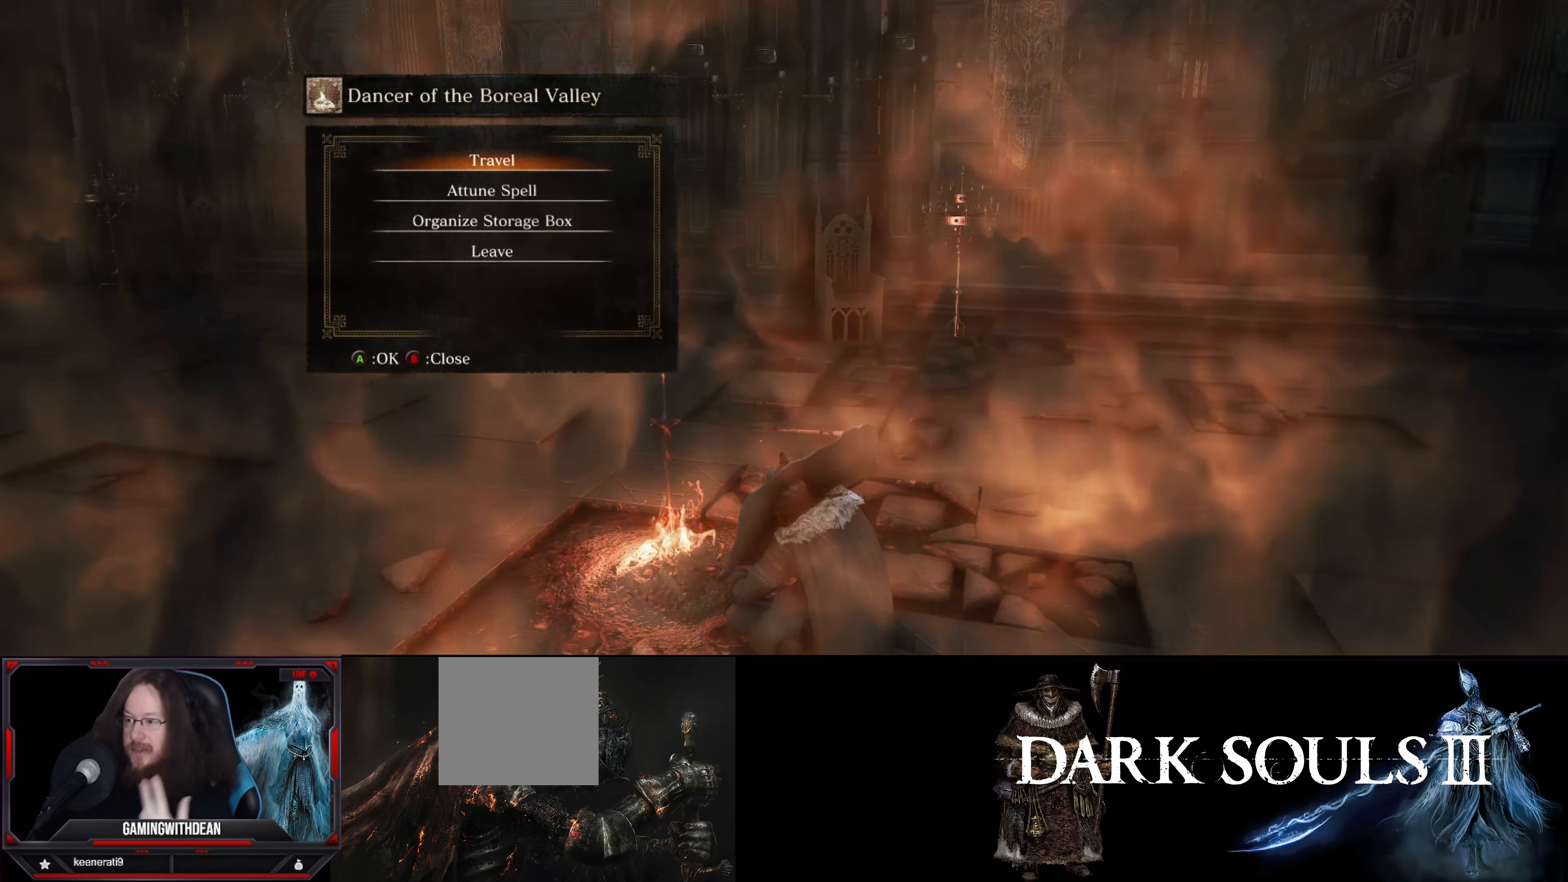
{"buttons": [], "left_stick": "center", "right_stick": "center", "events": []}
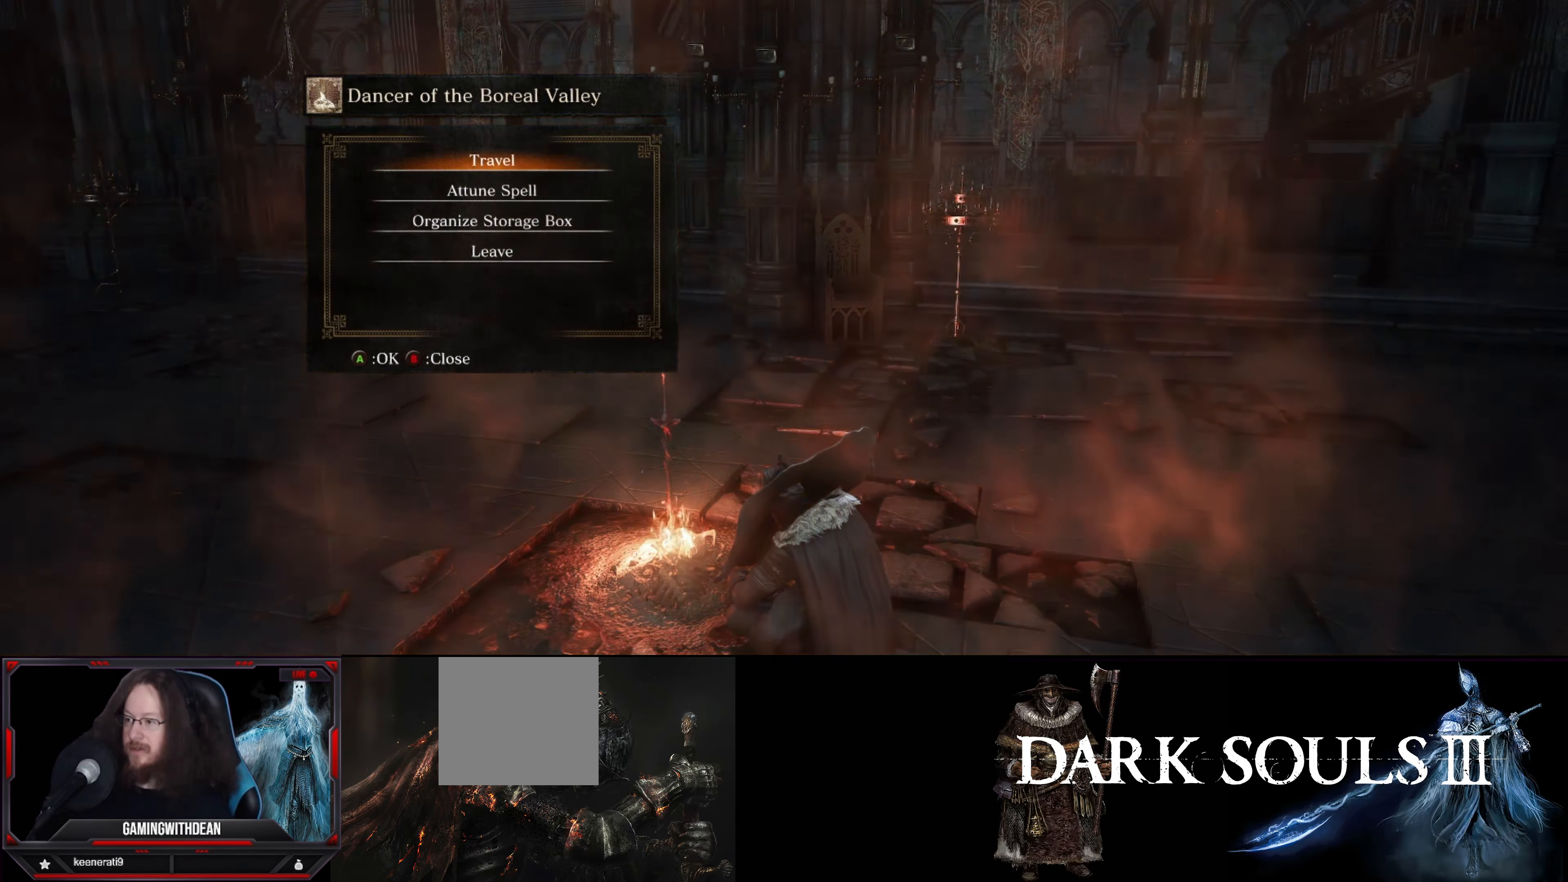
{"buttons": [], "left_stick": "center", "right_stick": "center", "events": []}
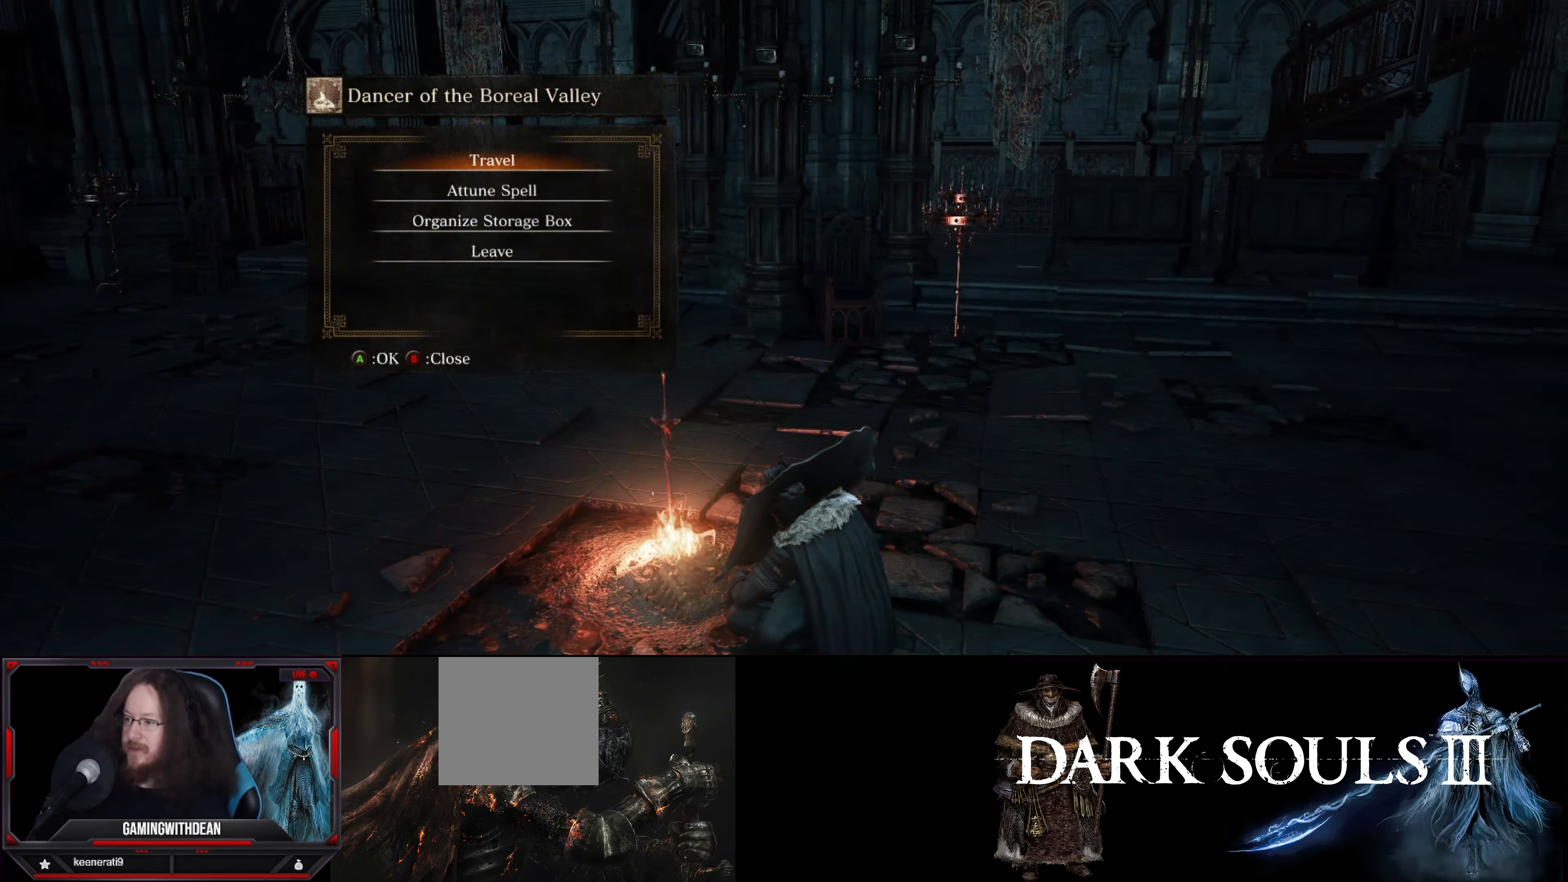
{"buttons": [], "left_stick": "center", "right_stick": "center", "events": [[150, "A", "down"], [284, "A", "up"]]}
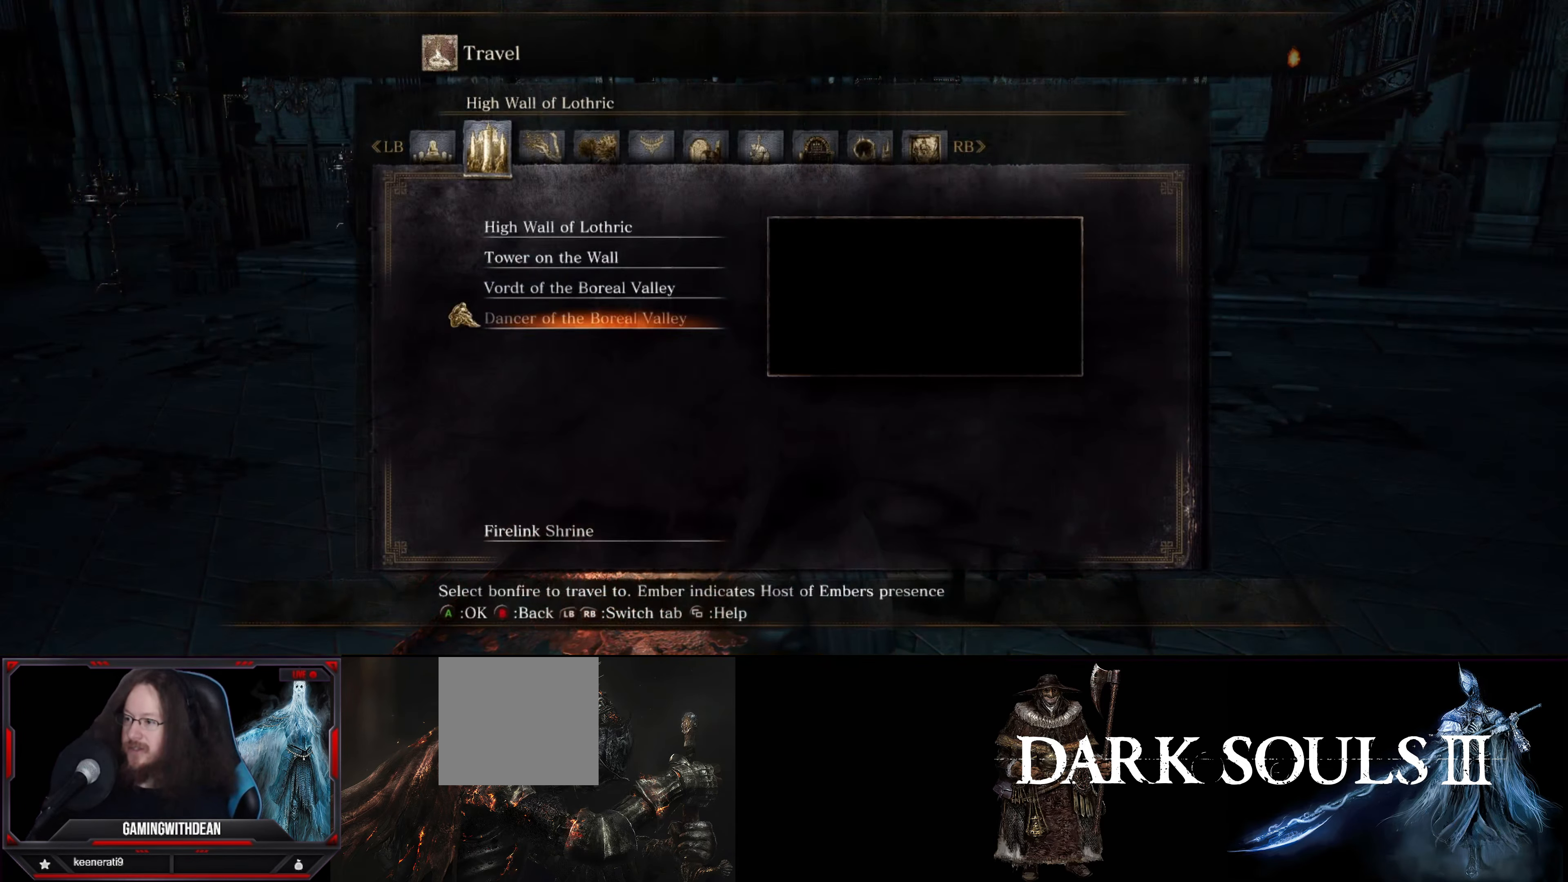
{"buttons": ["DPAD_DOWN"], "left_stick": "center", "right_stick": "center", "events": [[434, "DPAD_DOWN", "down"]]}
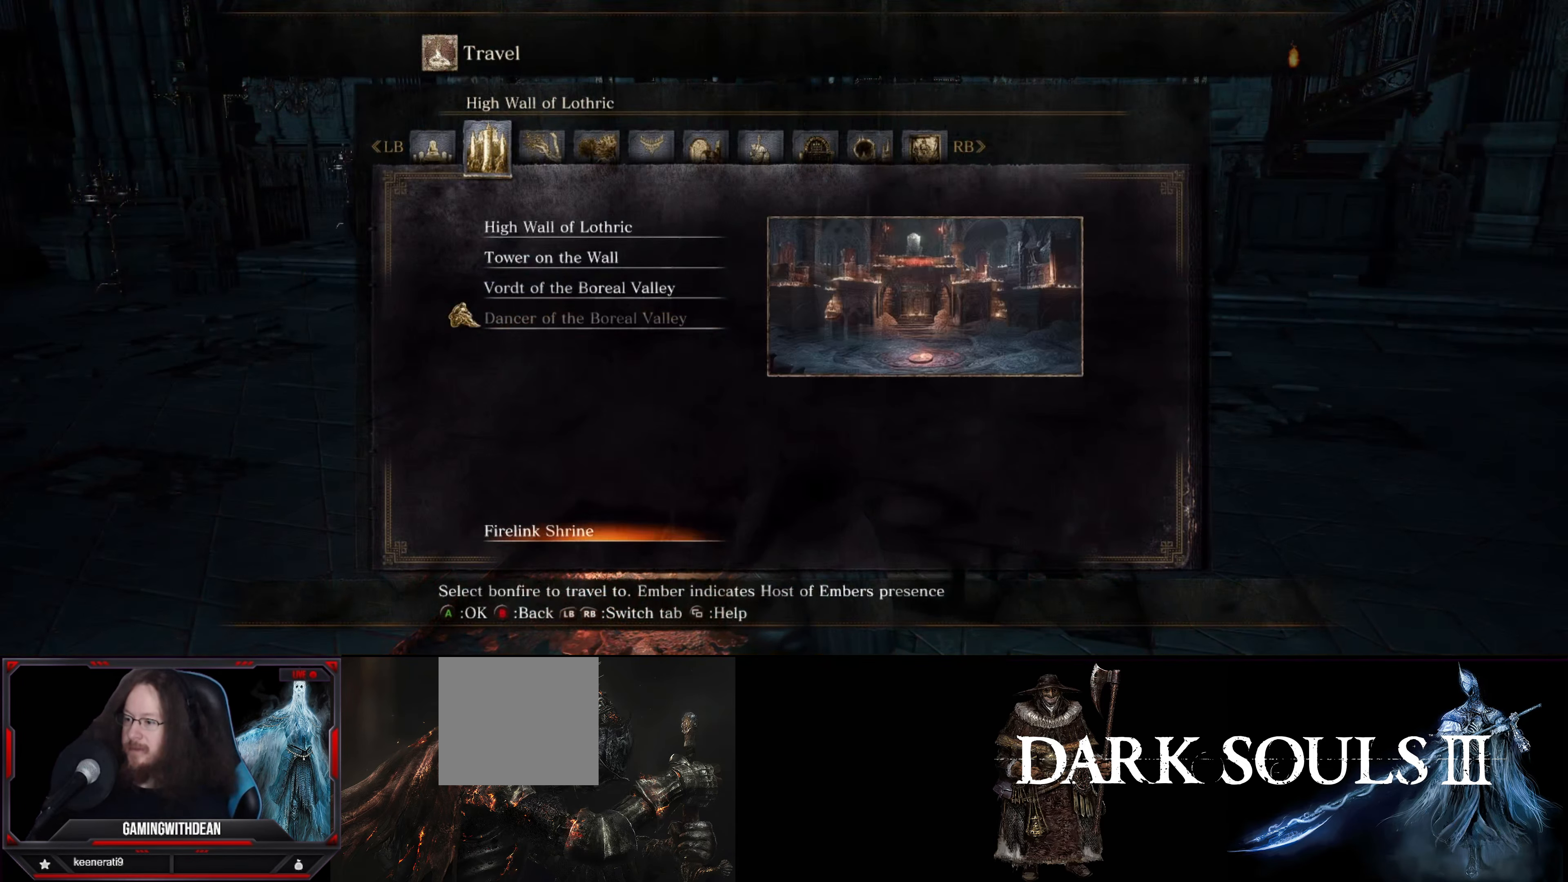
{"buttons": ["A"], "left_stick": "center", "right_stick": "center", "events": [[84, "DPAD_DOWN", "up"], [500, "A", "down"]]}
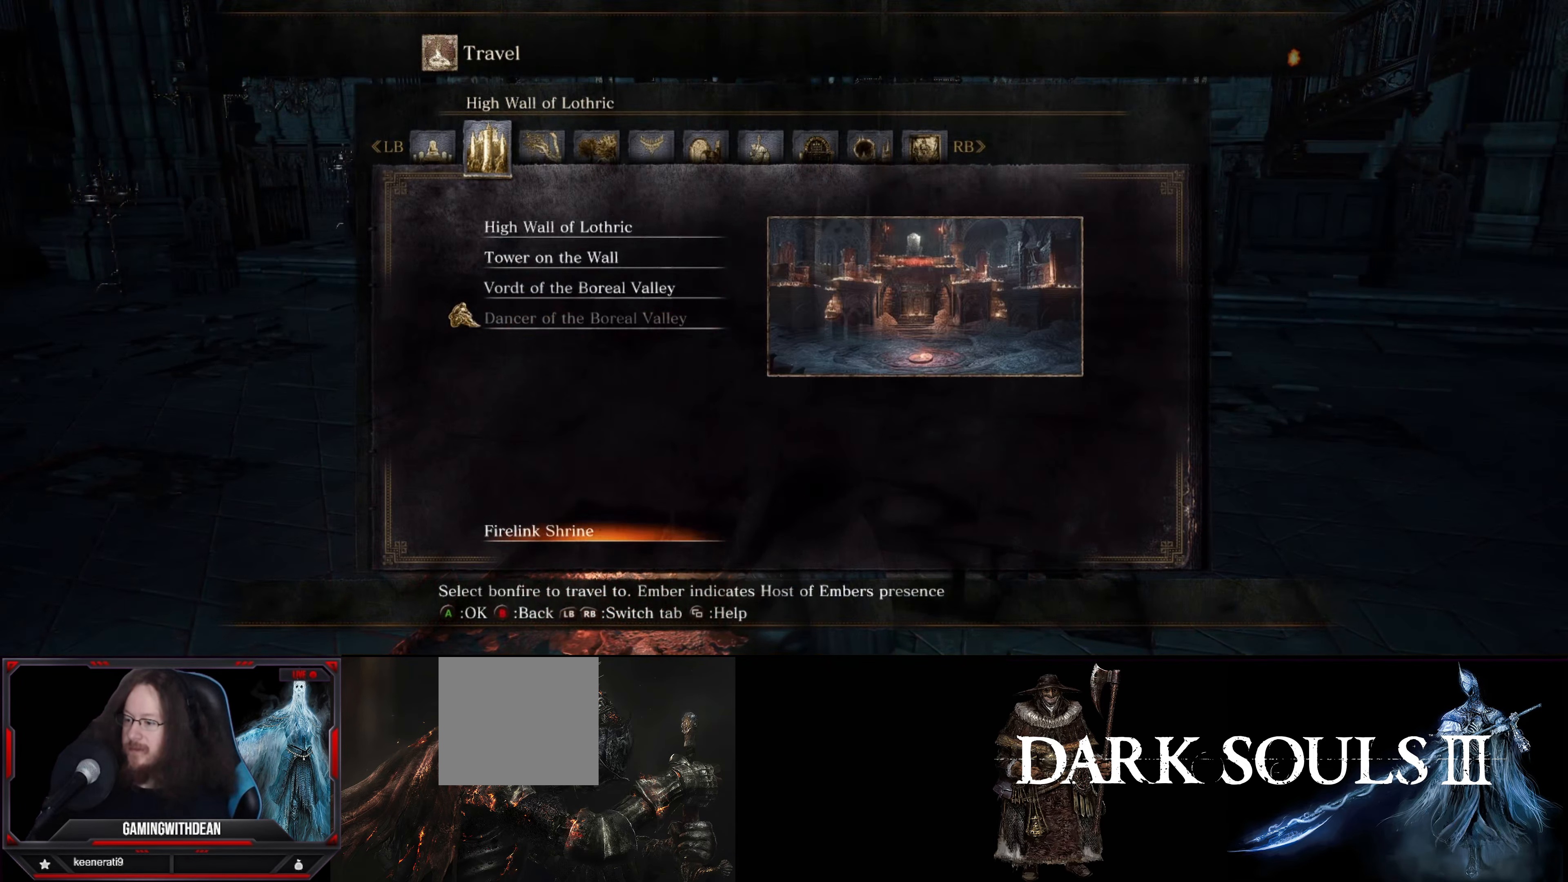
{"buttons": [], "left_stick": "center", "right_stick": "center", "events": [[100, "A", "up"]]}